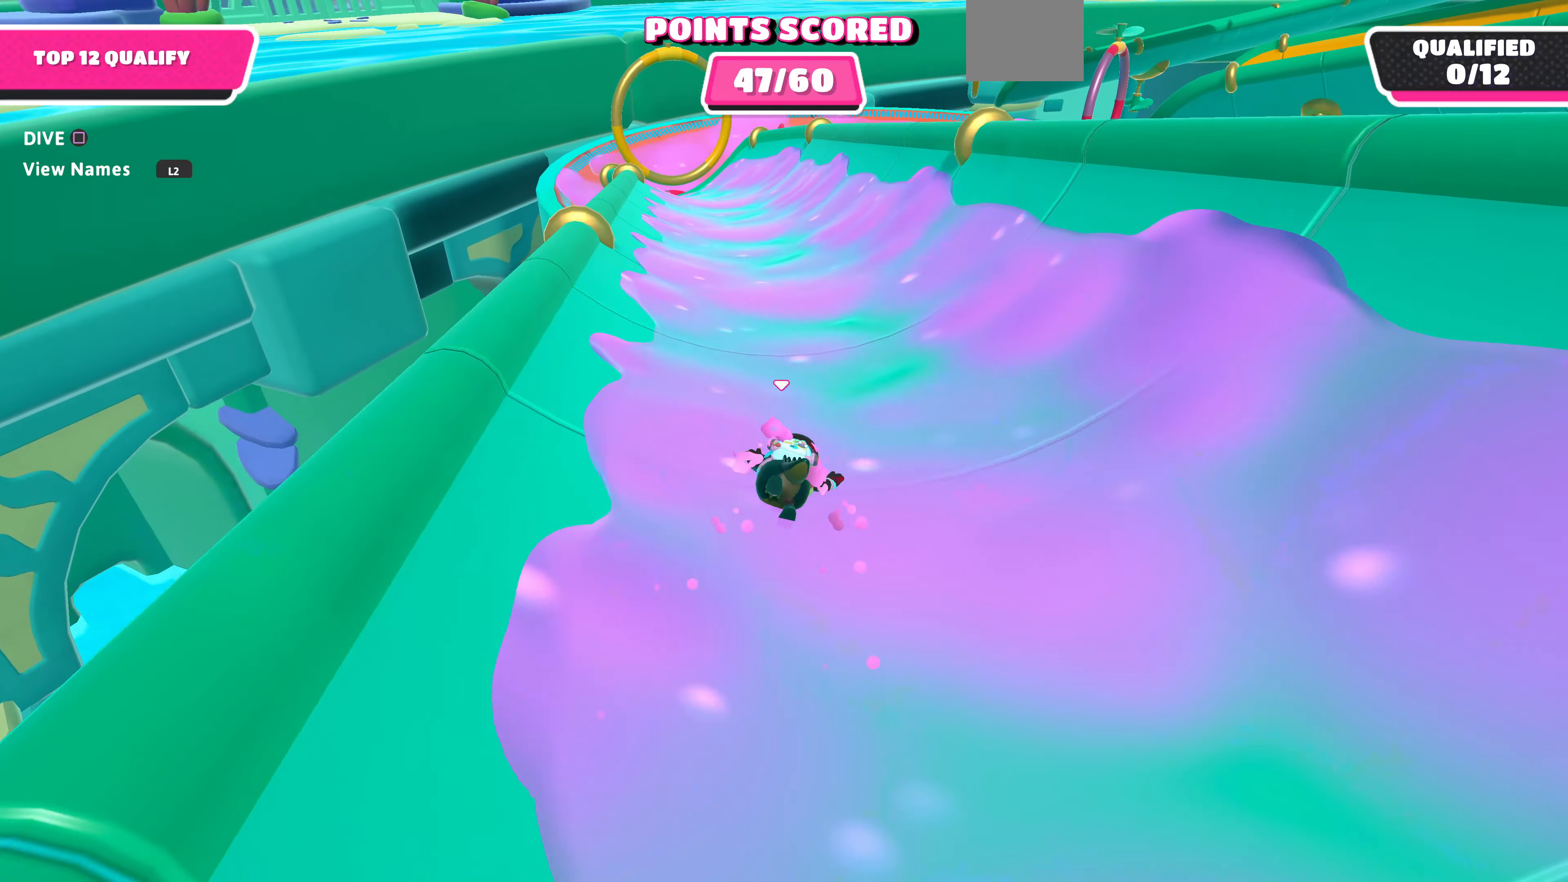
Gameplay with a controller (PlayStation layout); each line is a JSON object with the inputs held at the frame after it. "events" lists button and stick changes between this image and that frame as [ms after this image, input, new state], when the widget could be followed in between.
{"buttons": [], "left_stick": "up", "right_stick": "center", "events": []}
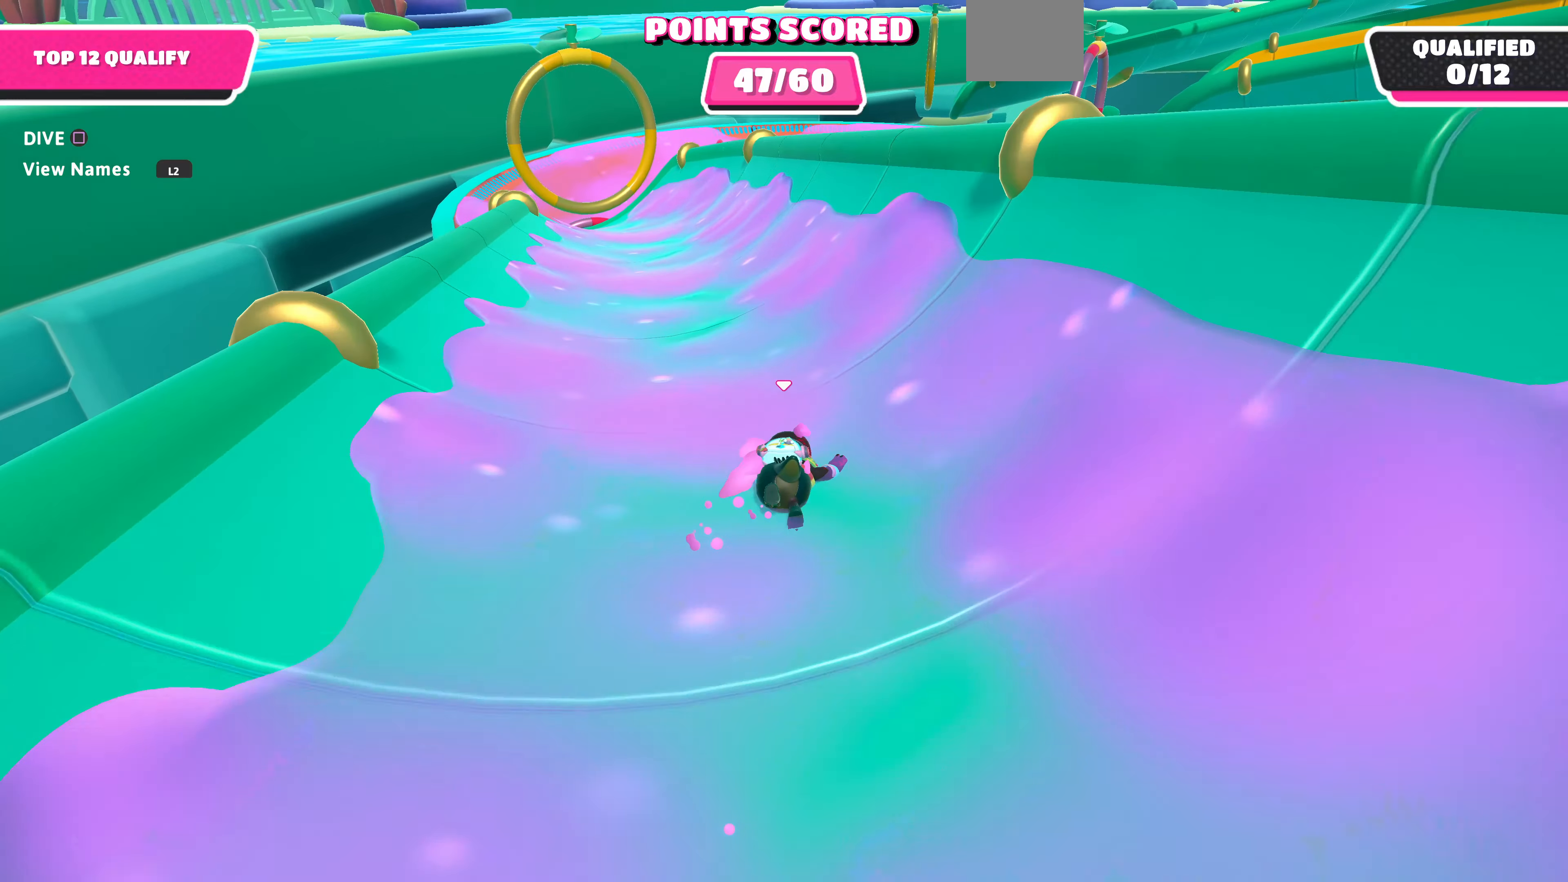
{"buttons": [], "left_stick": "up", "right_stick": "center", "events": []}
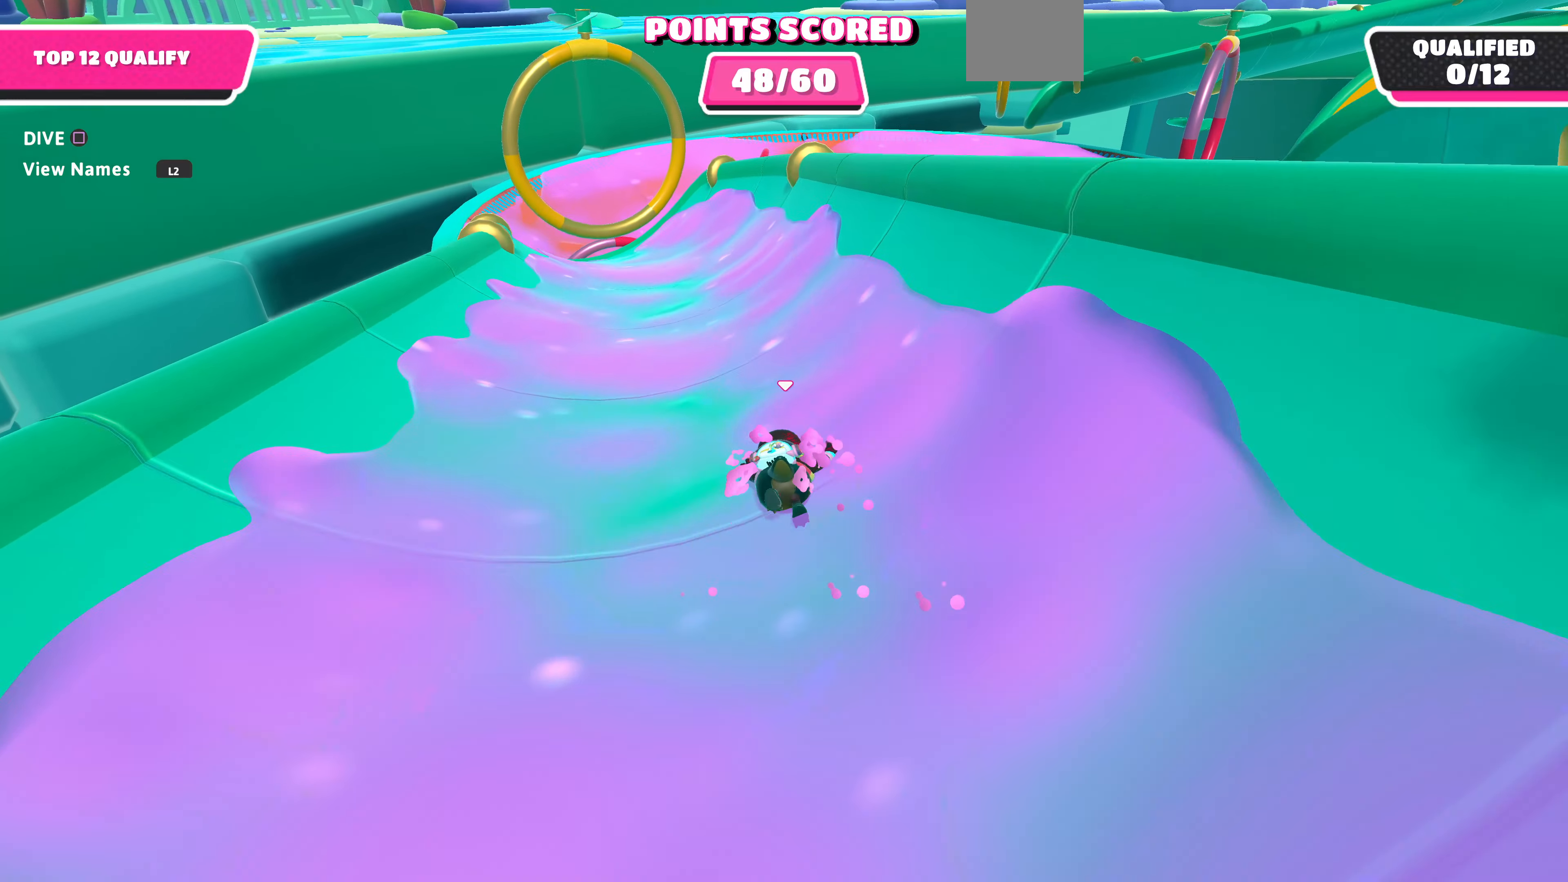
{"buttons": [], "left_stick": "up", "right_stick": "center", "events": []}
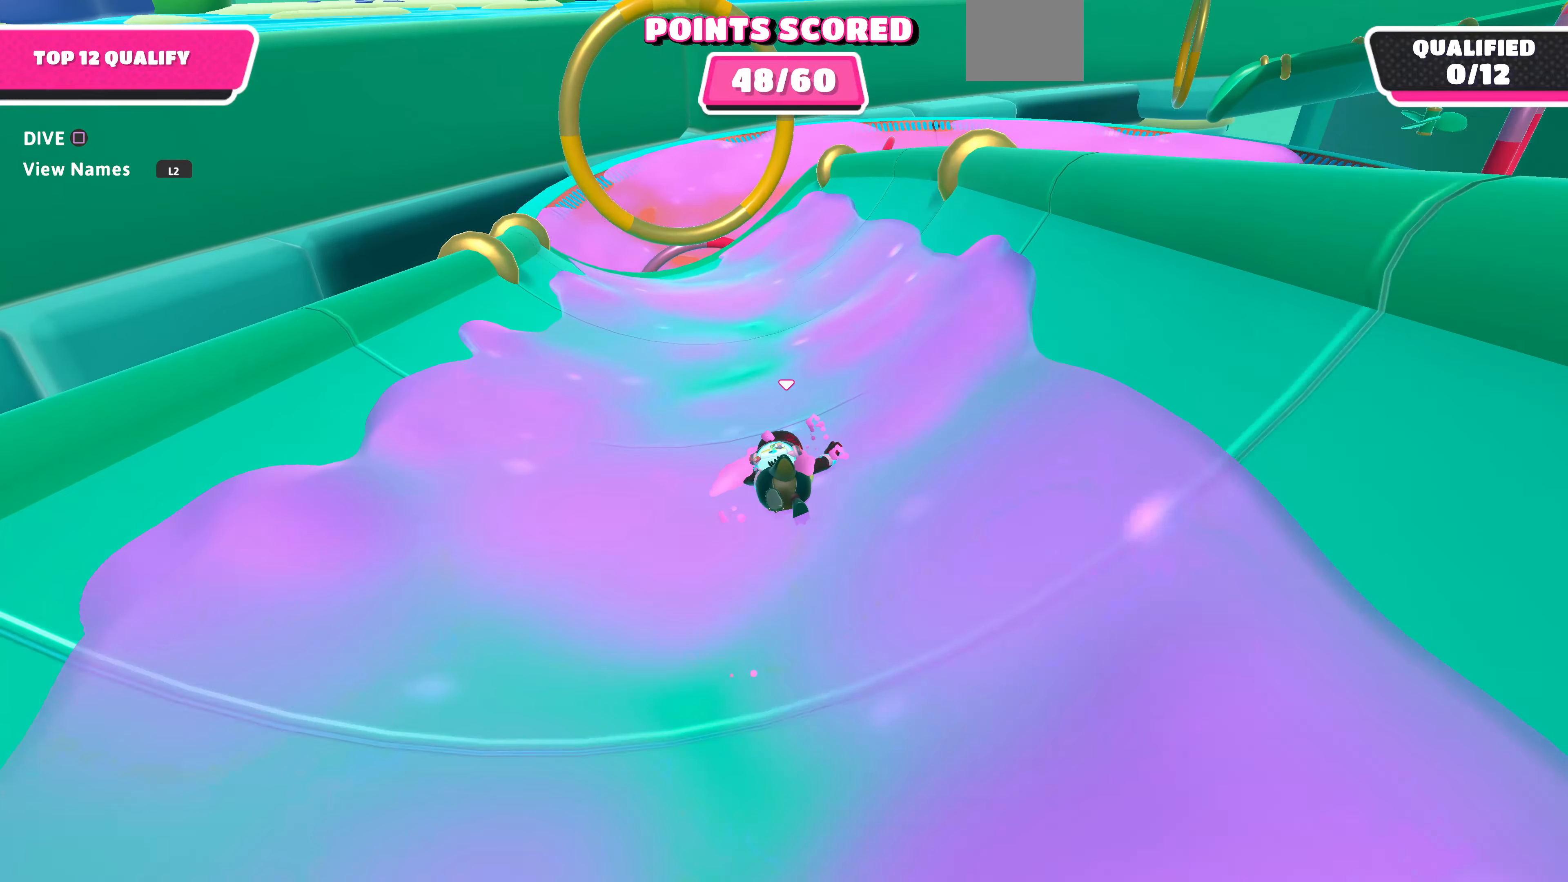
{"buttons": [], "left_stick": "up", "right_stick": "center", "events": []}
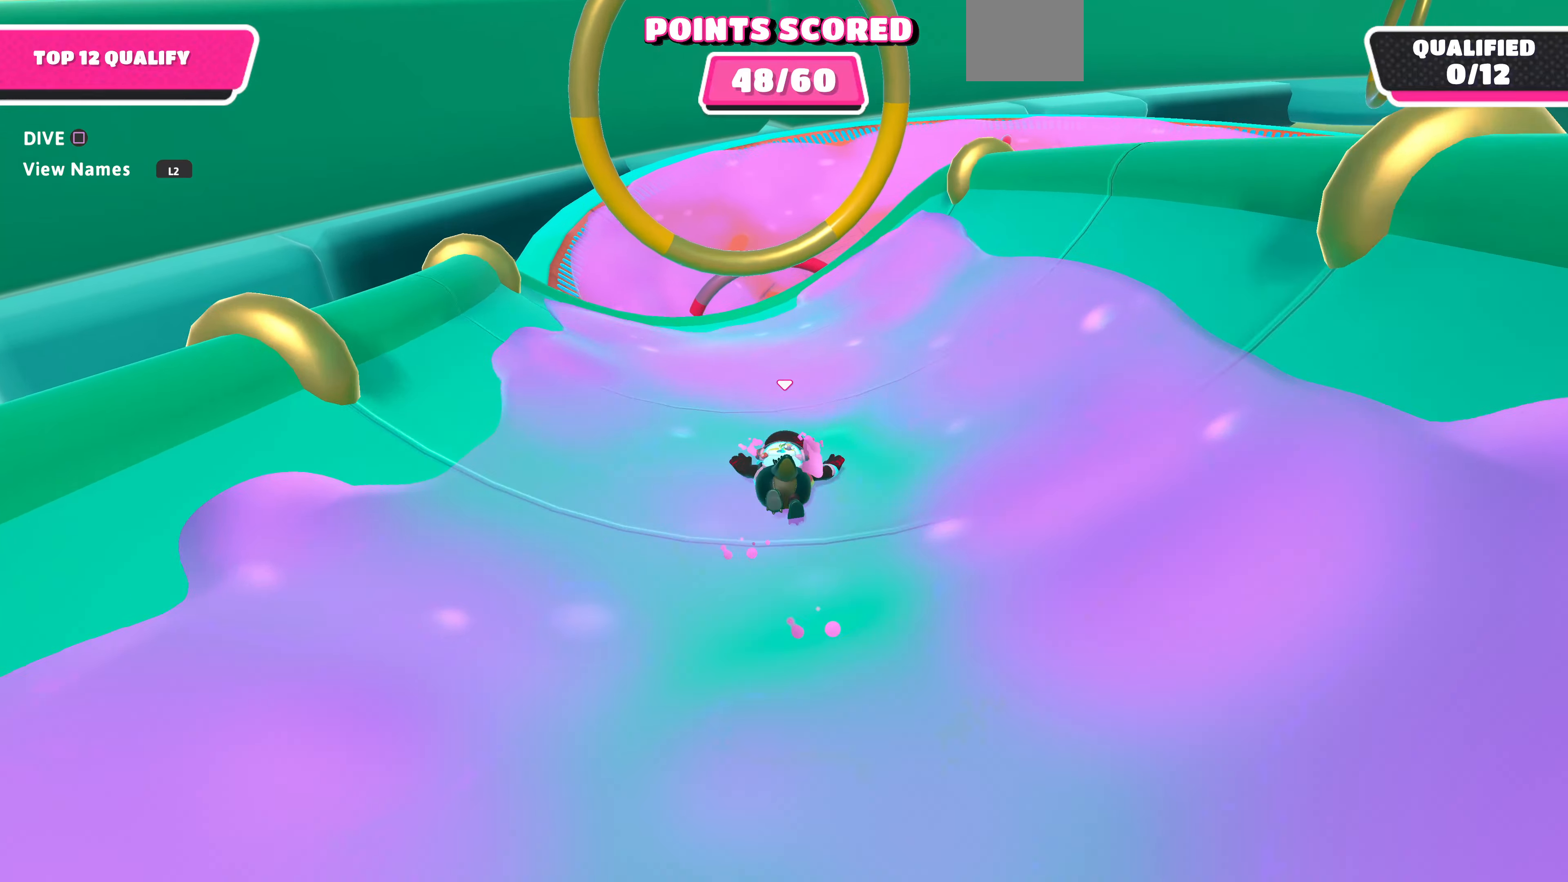
{"buttons": ["CROSS"], "left_stick": "up", "right_stick": "center", "events": [[467, "CROSS", "down"]]}
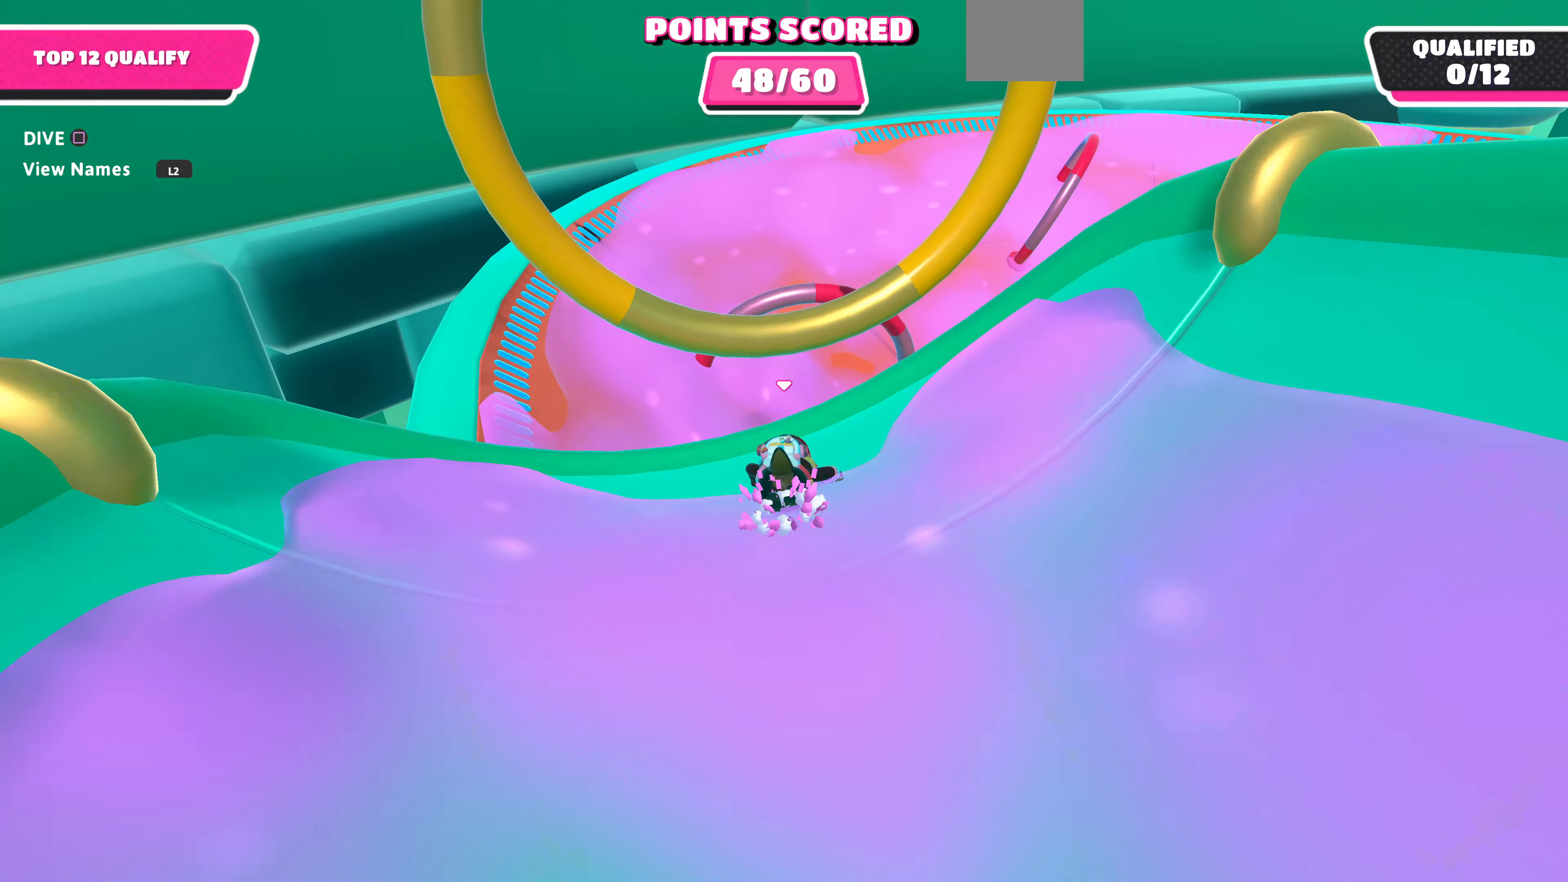
{"buttons": [], "left_stick": "up", "right_stick": "center", "events": [[167, "CROSS", "up"]]}
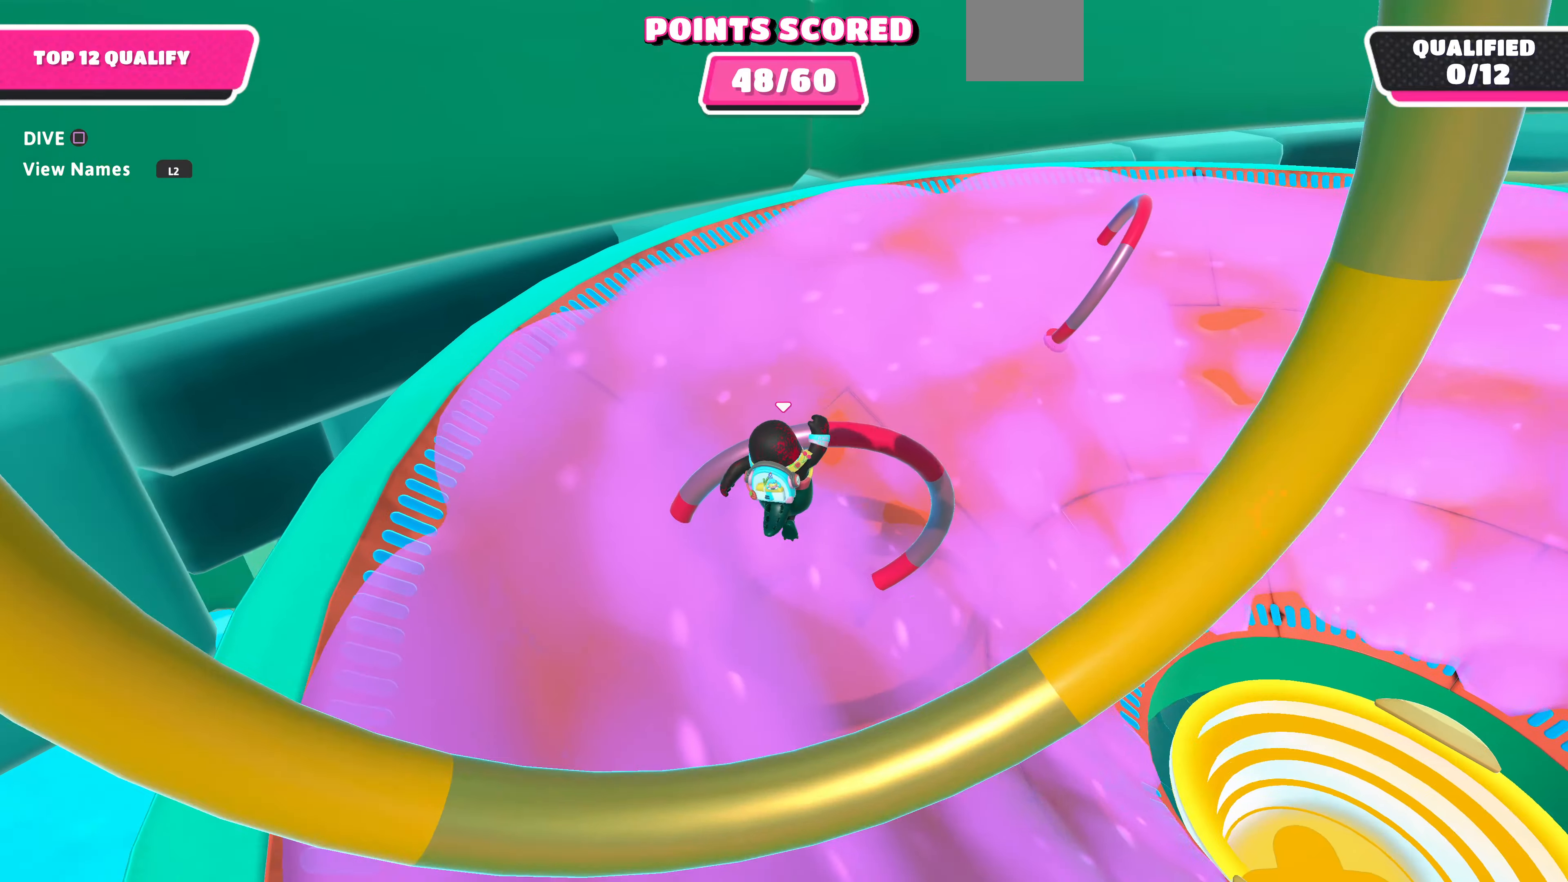
{"buttons": ["SQUARE"], "left_stick": "up", "right_stick": "center", "events": [[433, "SQUARE", "down"]]}
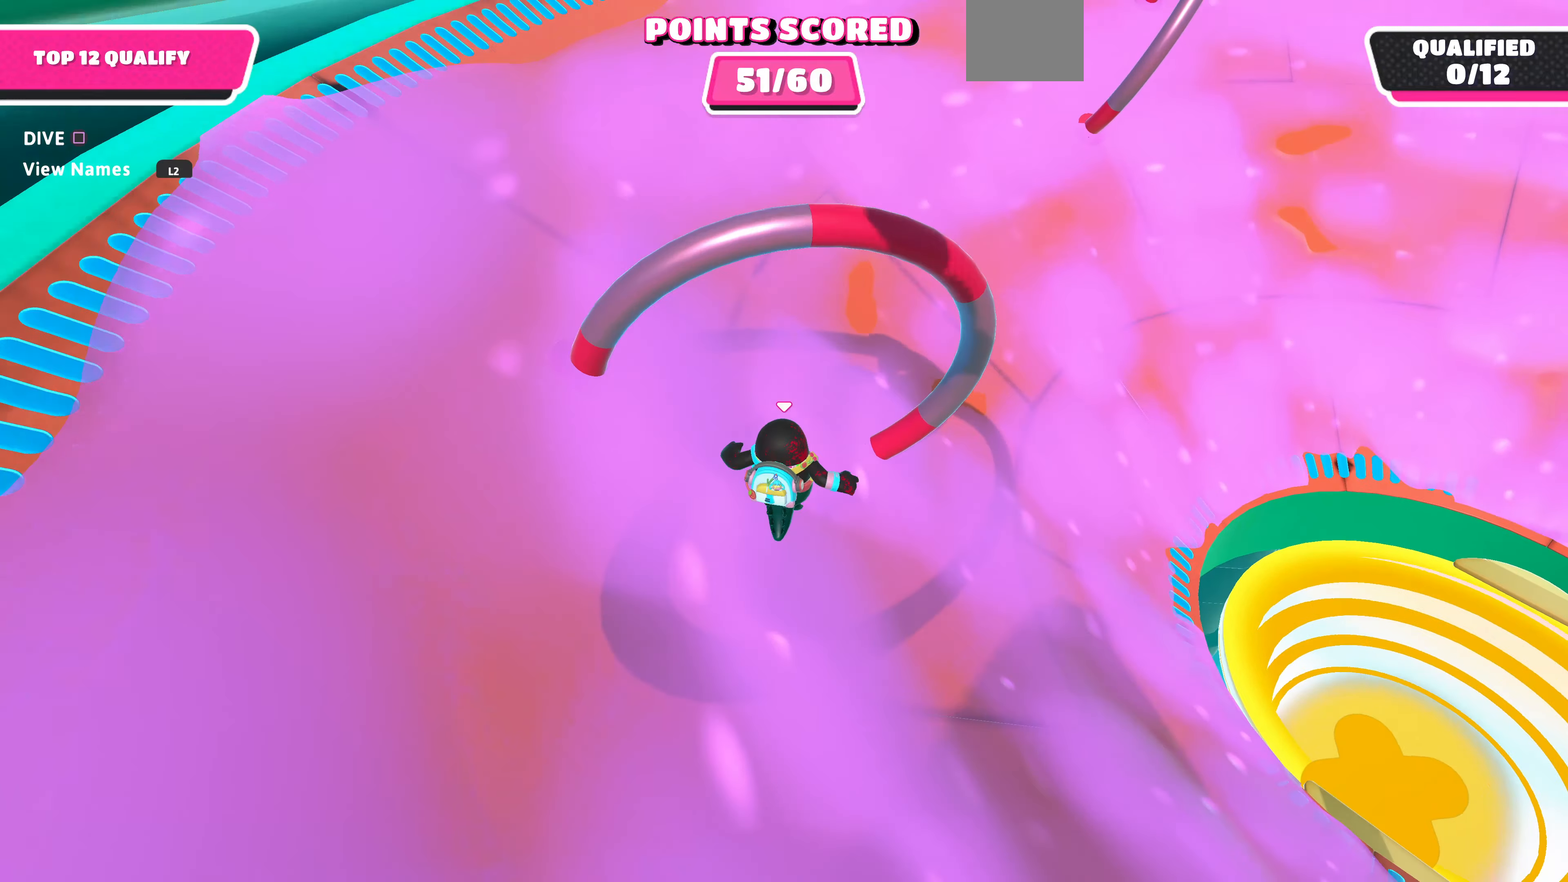
{"buttons": [], "left_stick": "up", "right_stick": "right", "events": [[67, "SQUARE", "up"], [500, "right_stick", "right"]]}
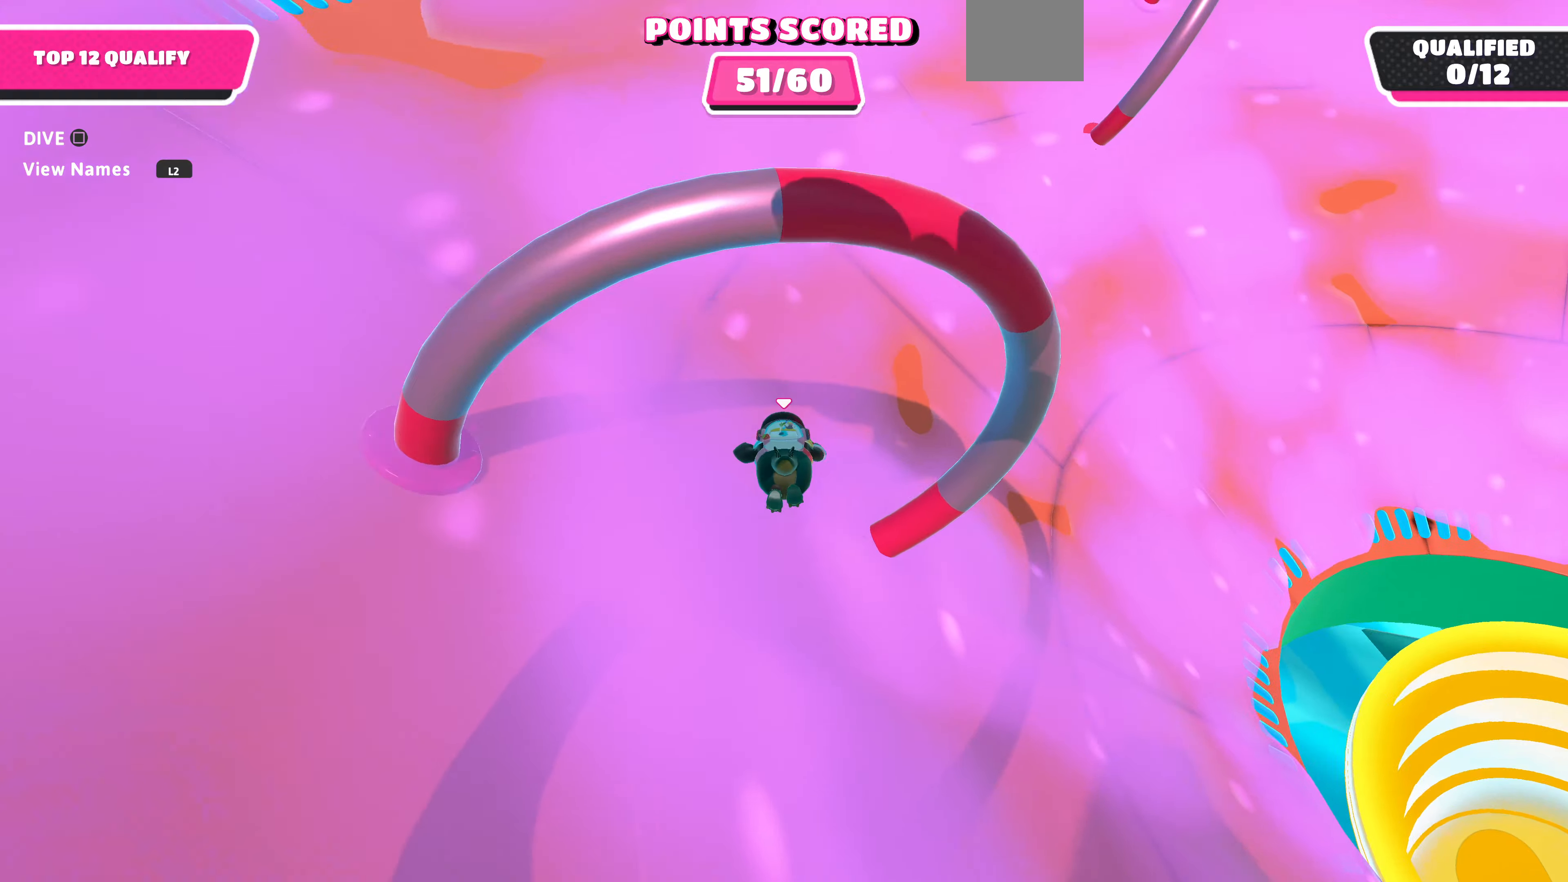
{"buttons": [], "left_stick": "up-right", "right_stick": "right", "events": [[133, "left_stick", "up-right"]]}
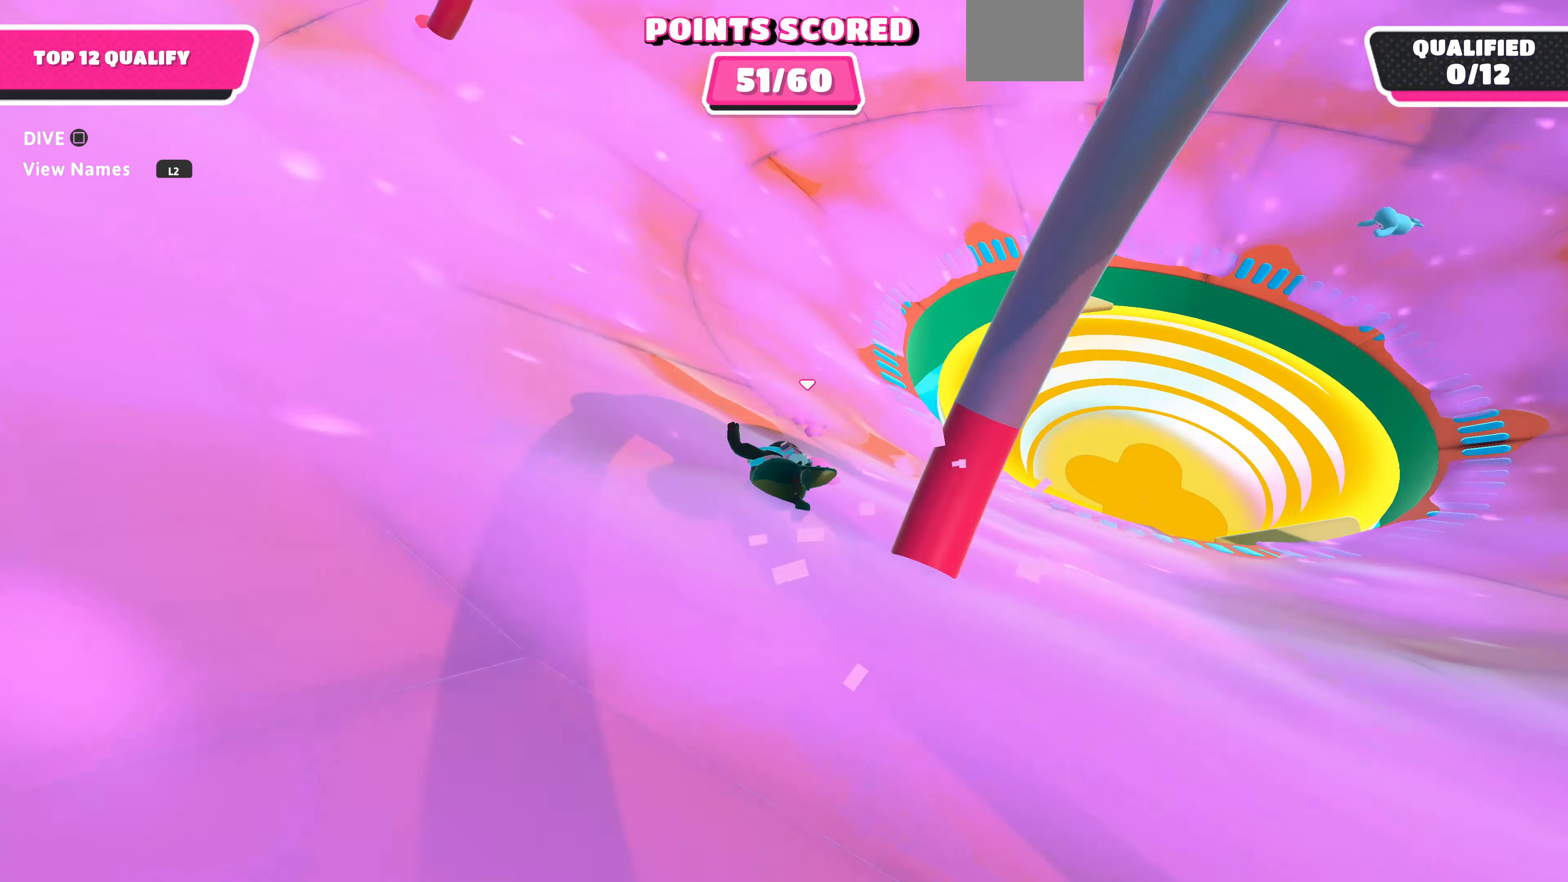
{"buttons": [], "left_stick": "up-right", "right_stick": "right", "events": []}
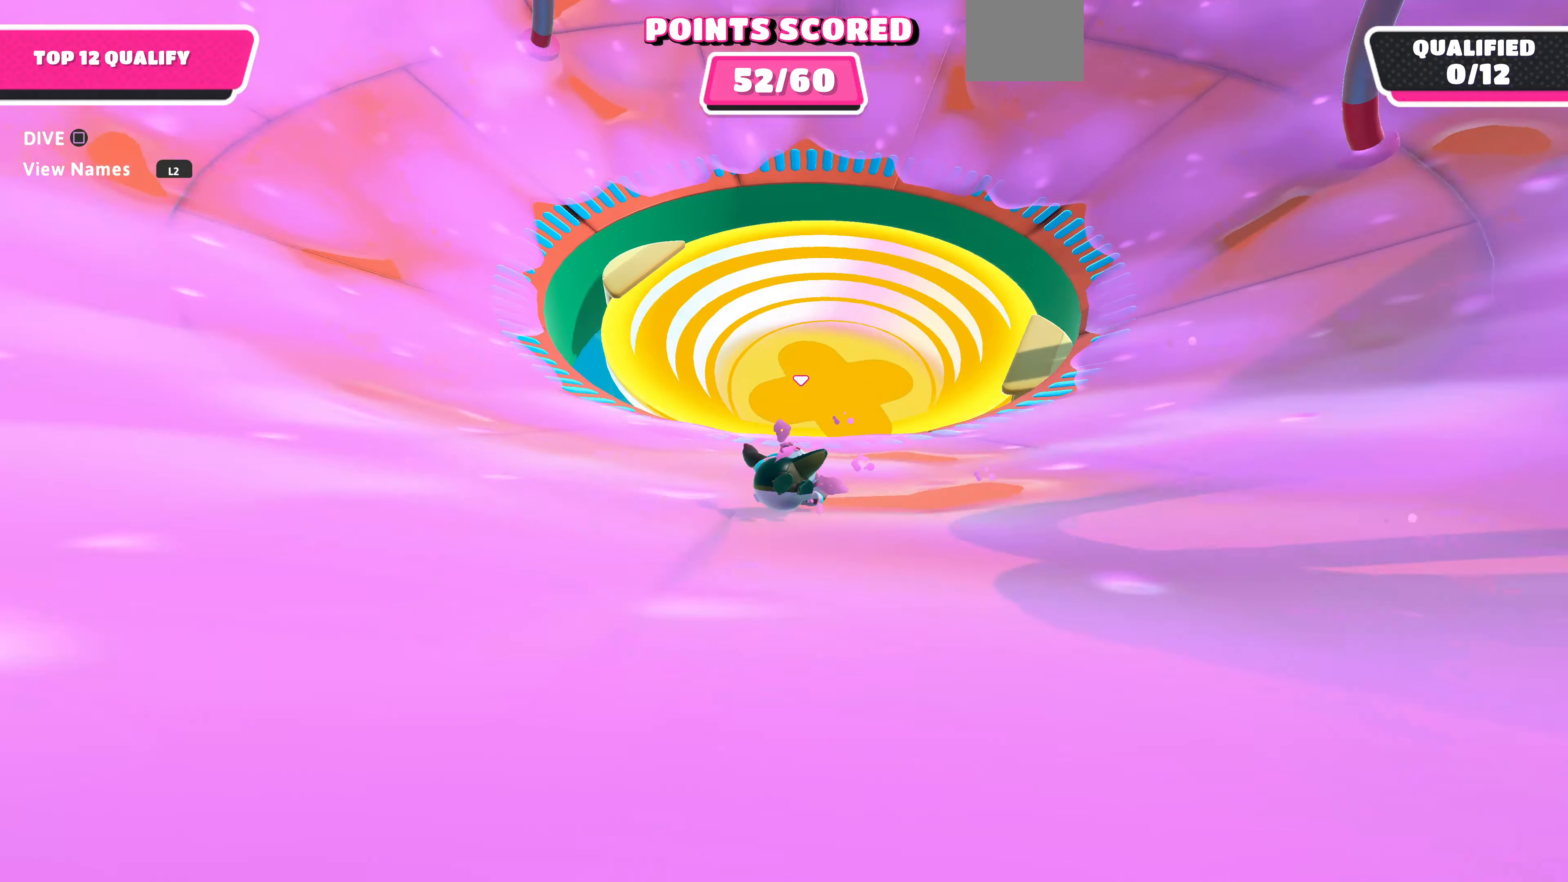
{"buttons": [], "left_stick": "up-right", "right_stick": "center", "events": [[300, "right_stick", "center"]]}
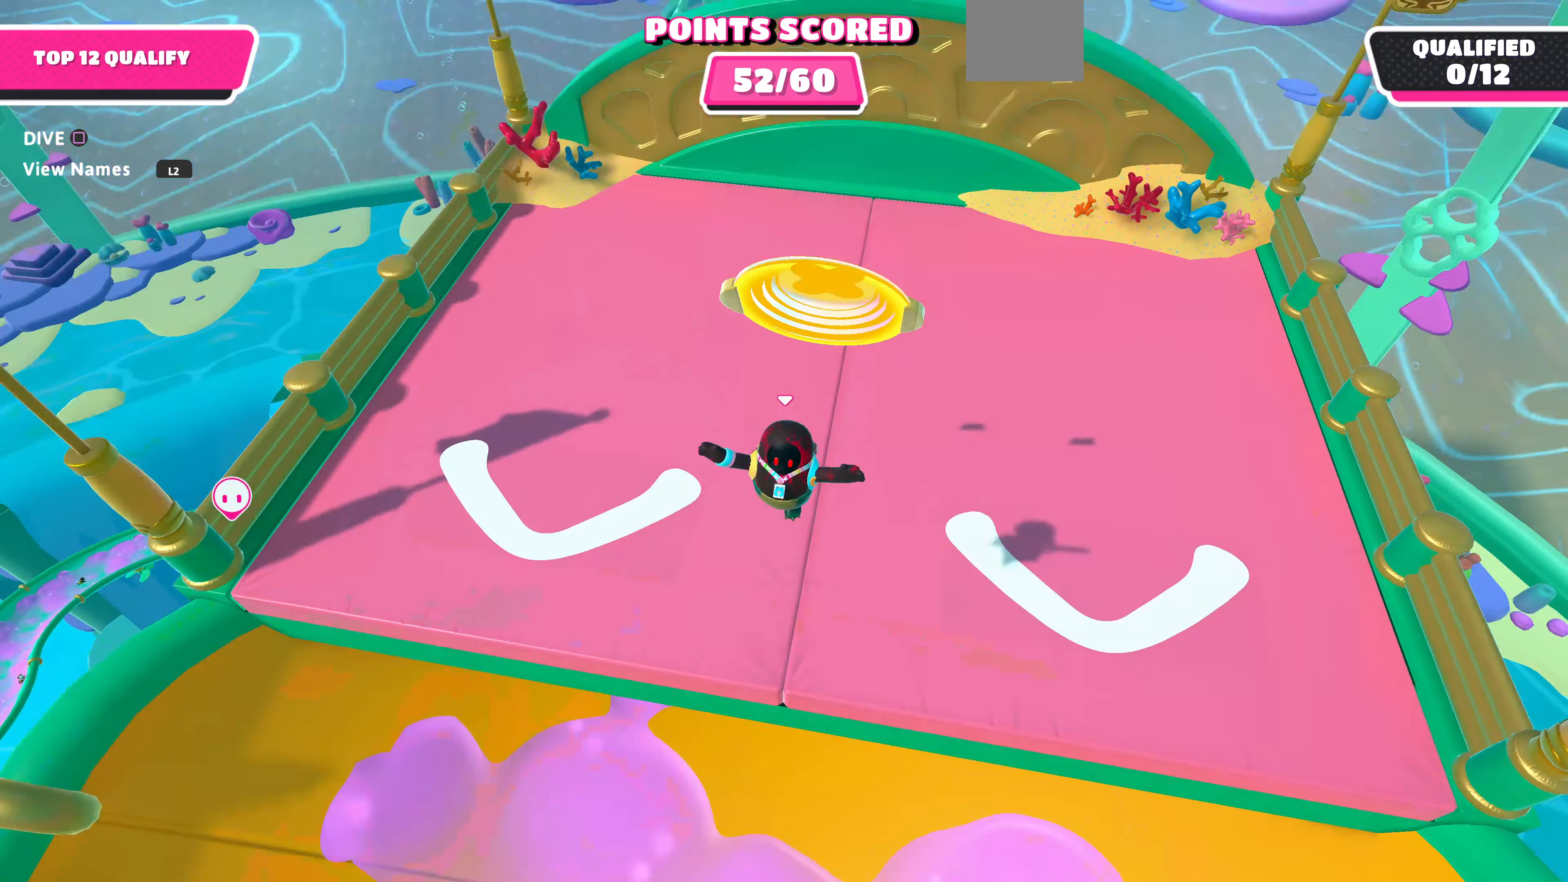
{"buttons": [], "left_stick": "up", "right_stick": "left", "events": [[66, "left_stick", "up"], [266, "right_stick", "left"]]}
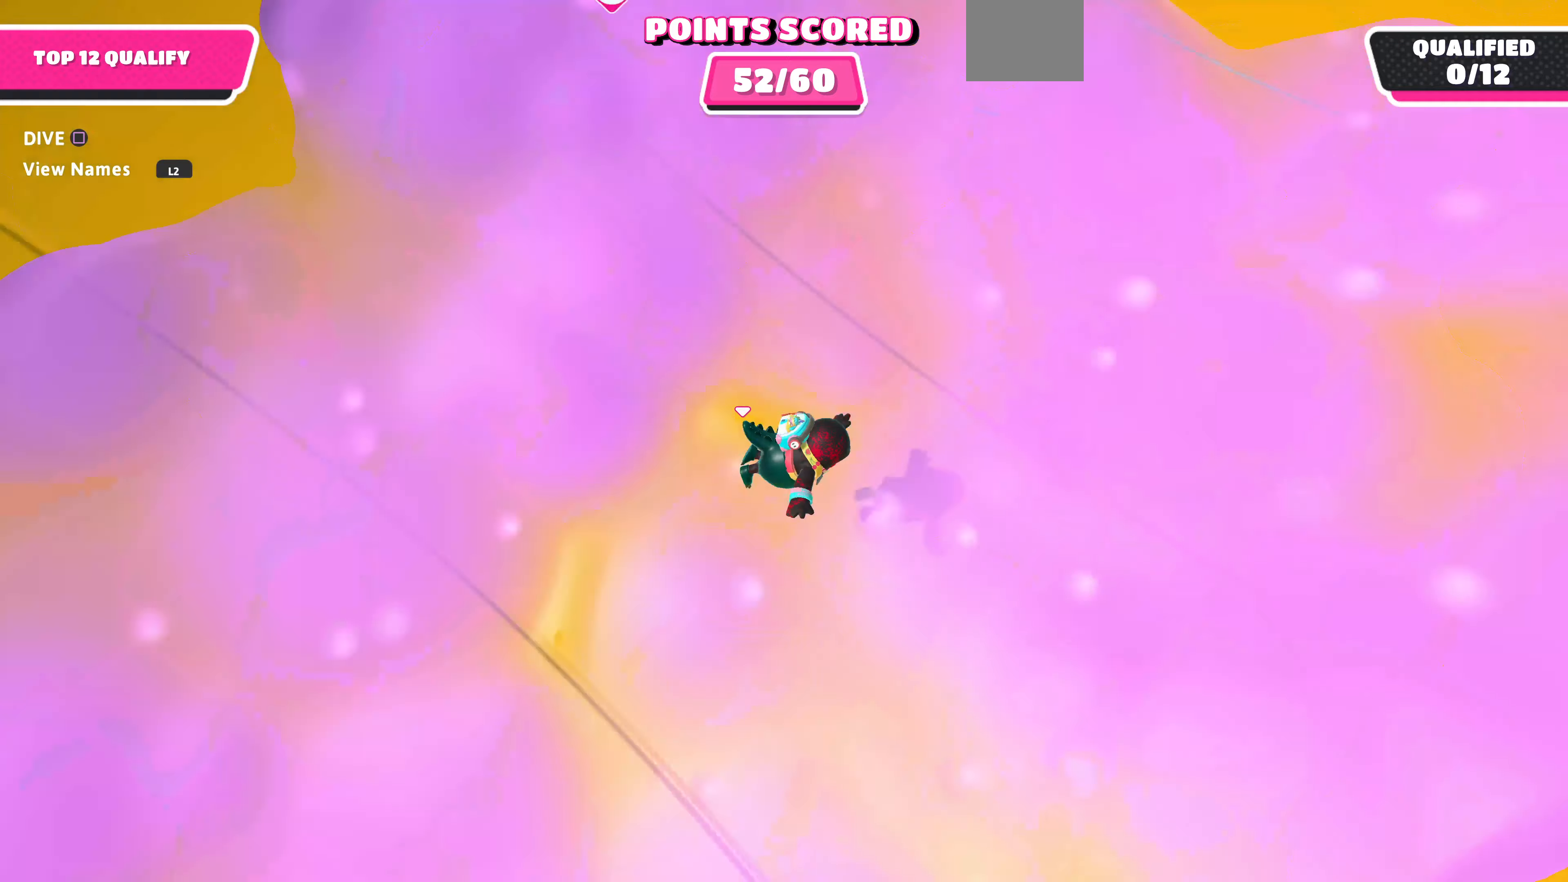
{"buttons": [], "left_stick": "up-right", "right_stick": "center", "events": [[400, "right_stick", "center"], [500, "left_stick", "up-right"]]}
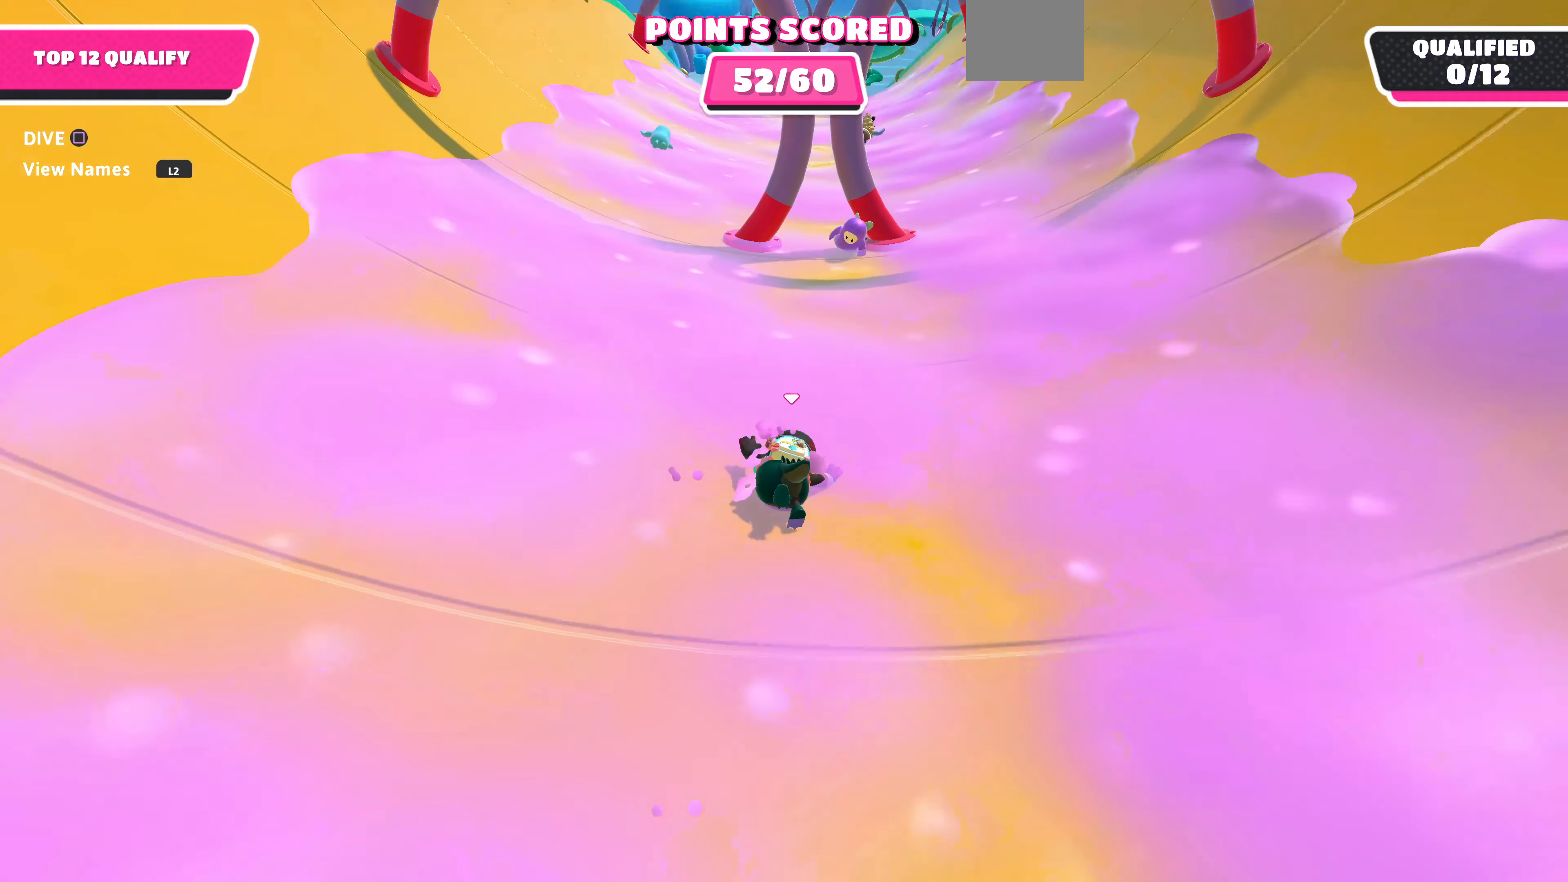
{"buttons": [], "left_stick": "right", "right_stick": "center", "events": [[100, "right_stick", "right"], [200, "left_stick", "right"], [500, "right_stick", "center"]]}
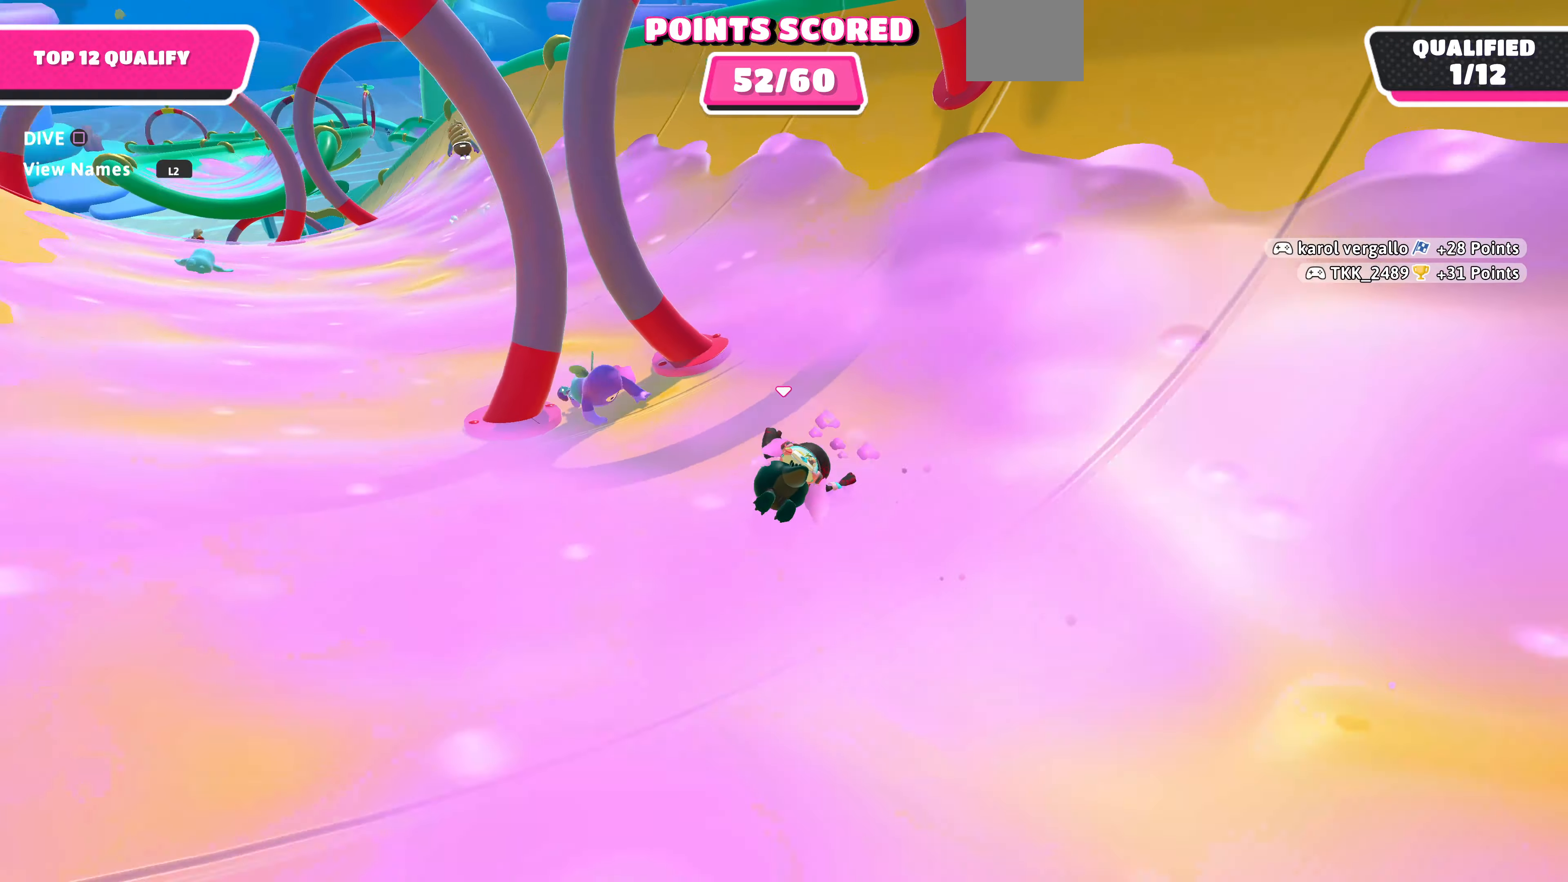
{"buttons": [], "left_stick": "up-left", "right_stick": "center", "events": [[100, "left_stick", "up-left"], [100, "right_stick", "left"], [200, "left_stick", "left"], [333, "left_stick", "up-left"], [366, "right_stick", "center"]]}
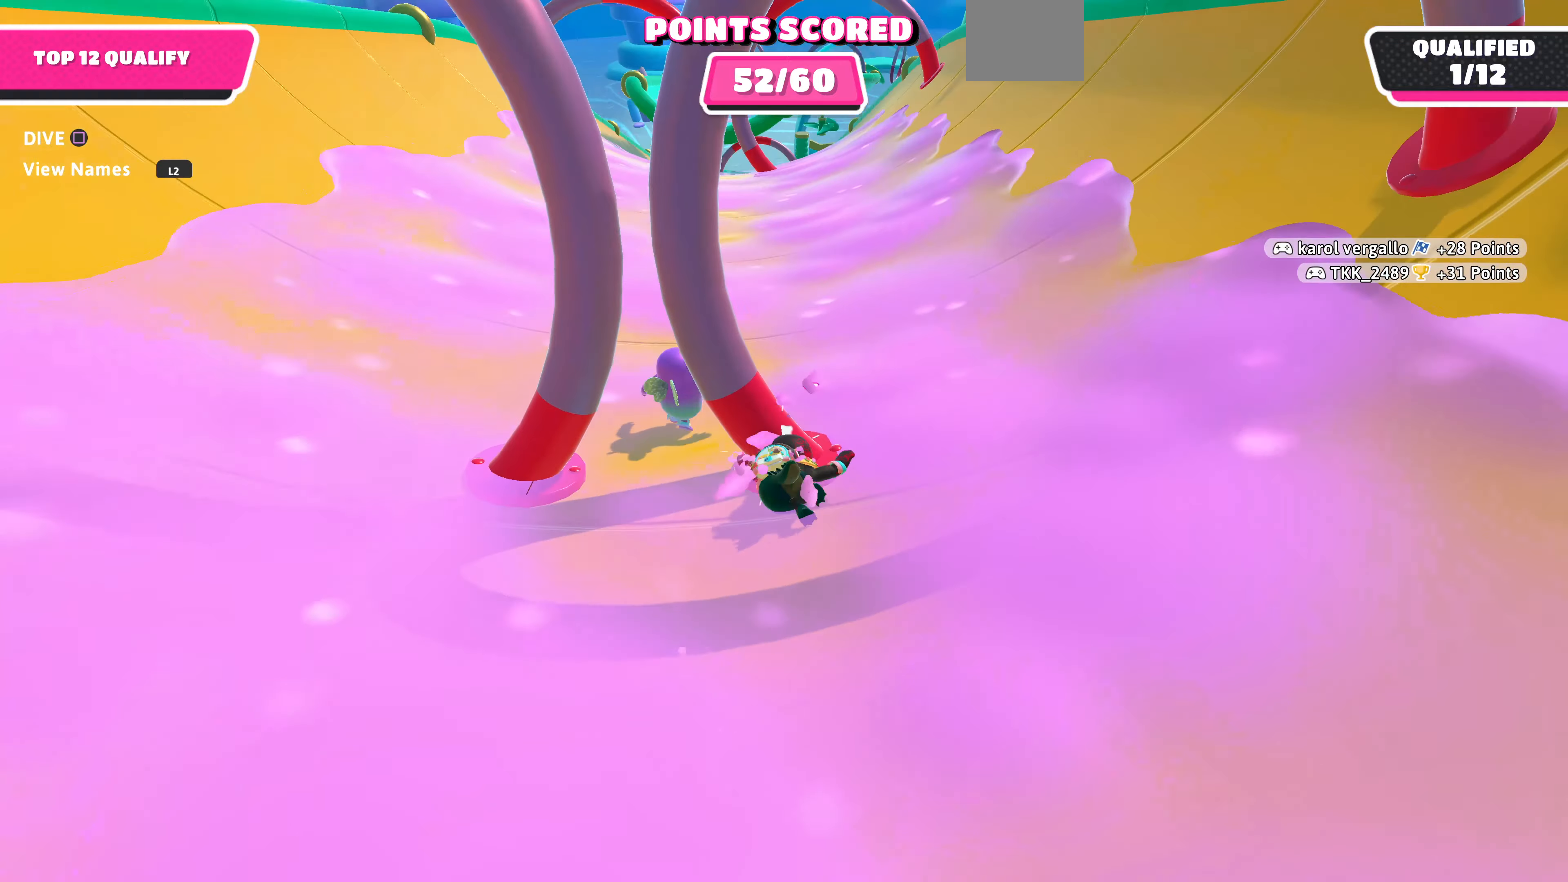
{"buttons": [], "left_stick": "up-right", "right_stick": "center", "events": [[133, "left_stick", "up-right"], [233, "left_stick", "right"], [233, "right_stick", "right"], [466, "left_stick", "up-right"], [466, "right_stick", "center"]]}
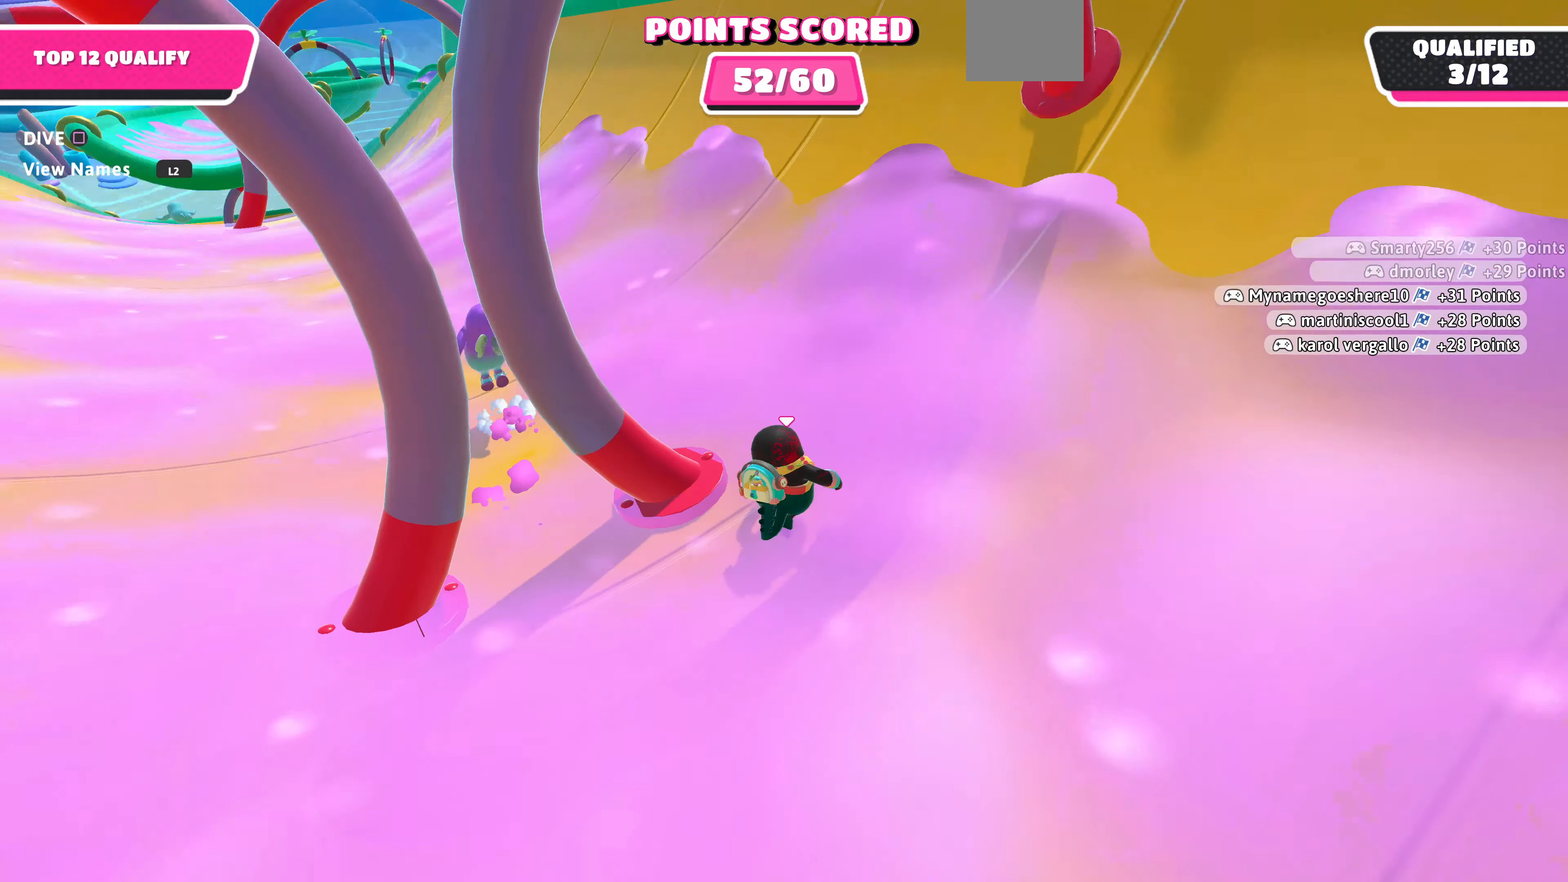
{"buttons": [], "left_stick": "up-left", "right_stick": "center", "events": [[33, "left_stick", "up"], [100, "left_stick", "up-left"], [100, "right_stick", "left"], [266, "right_stick", "center"], [433, "SQUARE", "down"], [500, "SQUARE", "up"]]}
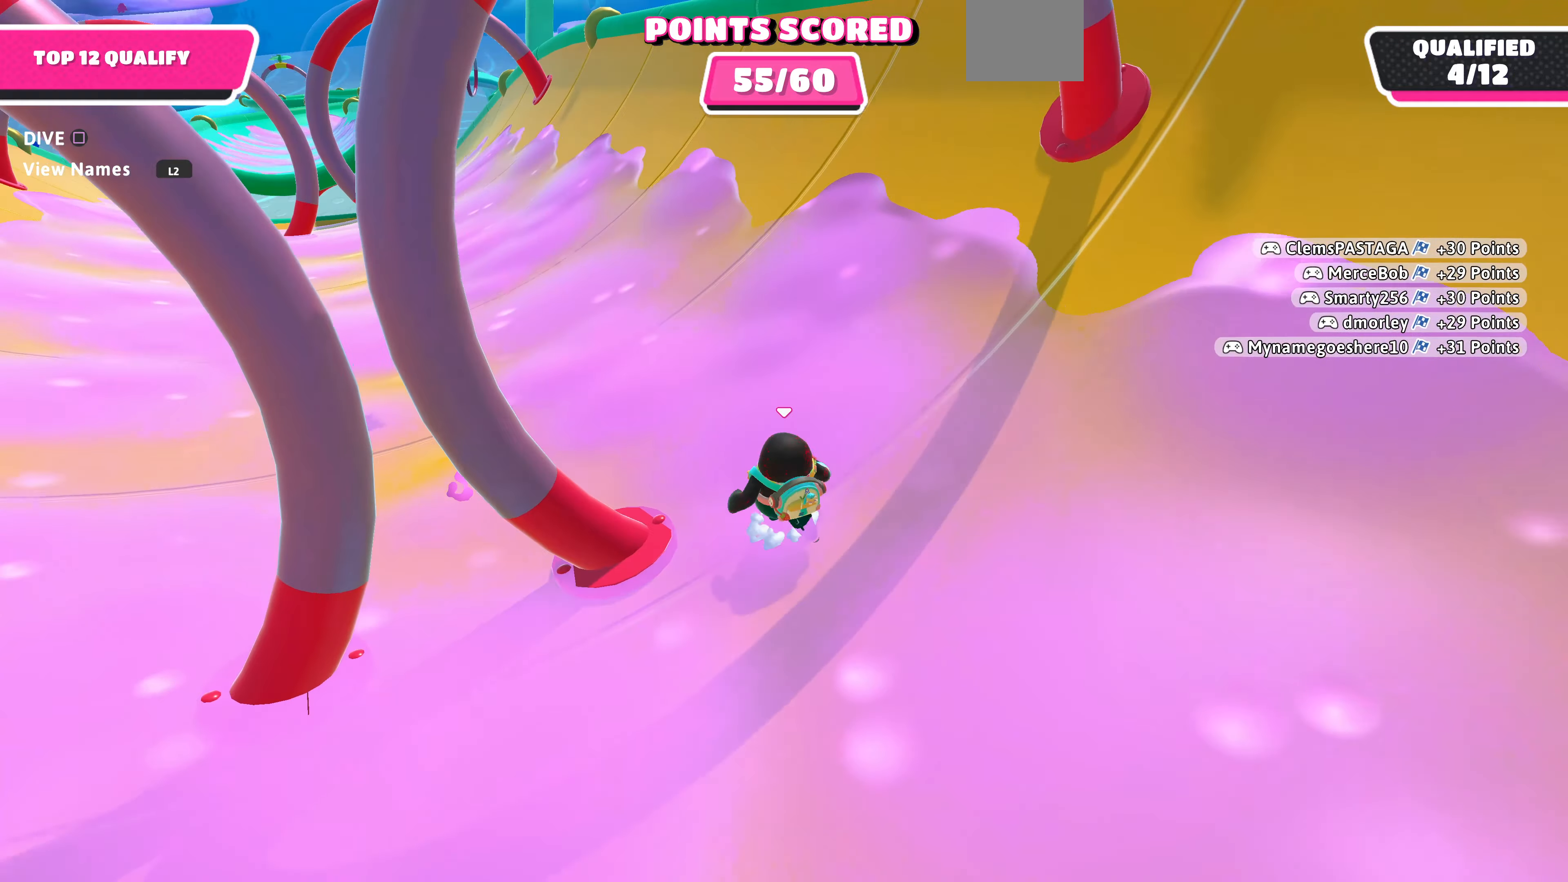
{"buttons": [], "left_stick": "up-left", "right_stick": "center", "events": [[233, "right_stick", "left"], [433, "right_stick", "center"]]}
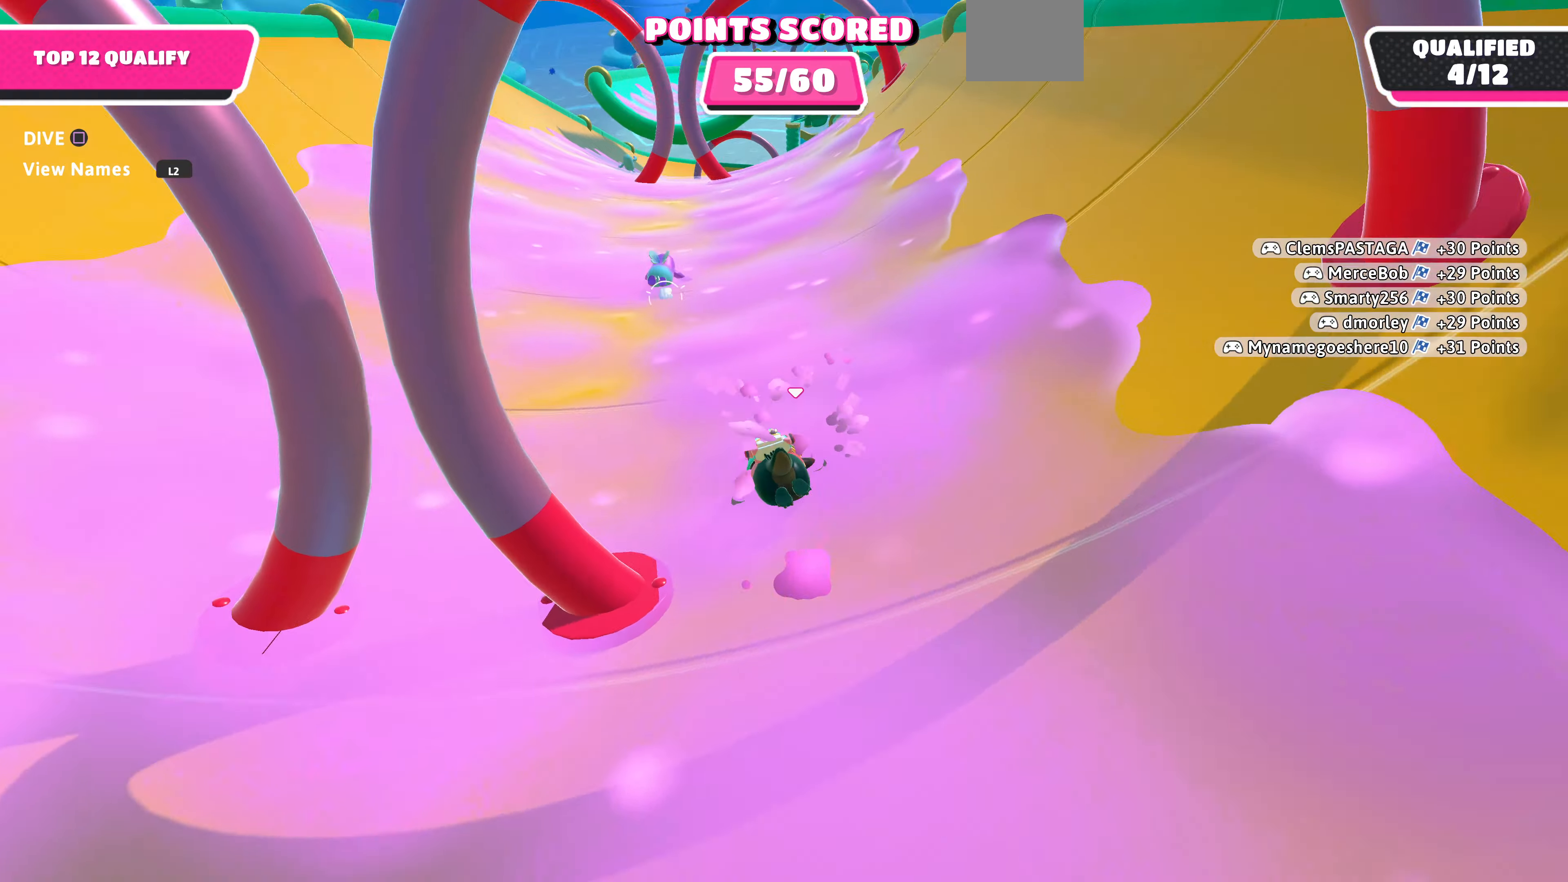
{"buttons": [], "left_stick": "up", "right_stick": "center", "events": [[467, "left_stick", "up"]]}
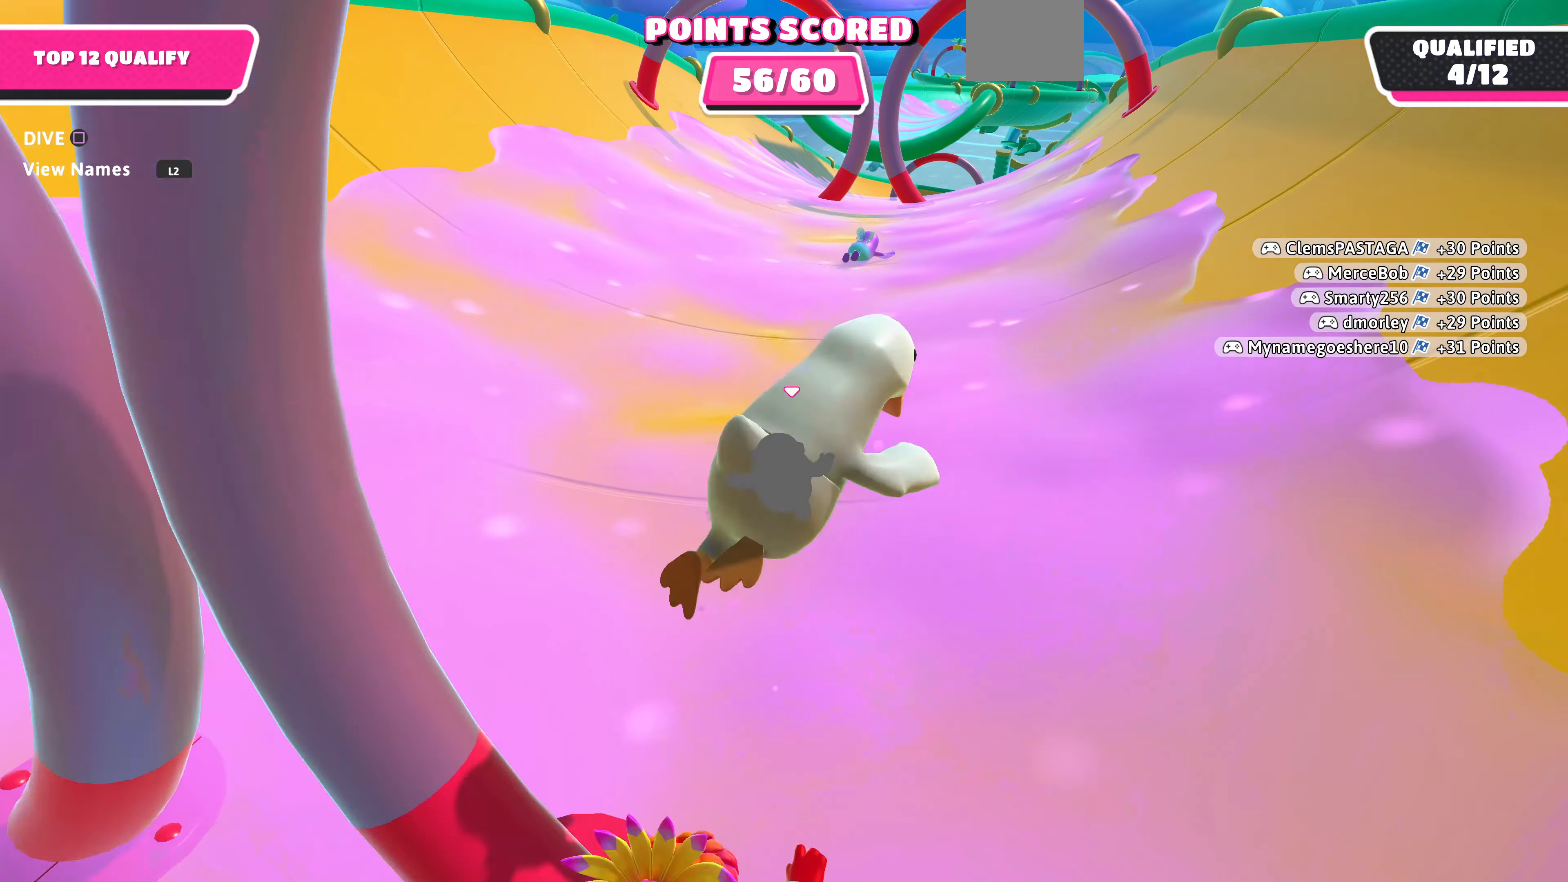
{"buttons": [], "left_stick": "up", "right_stick": "center", "events": []}
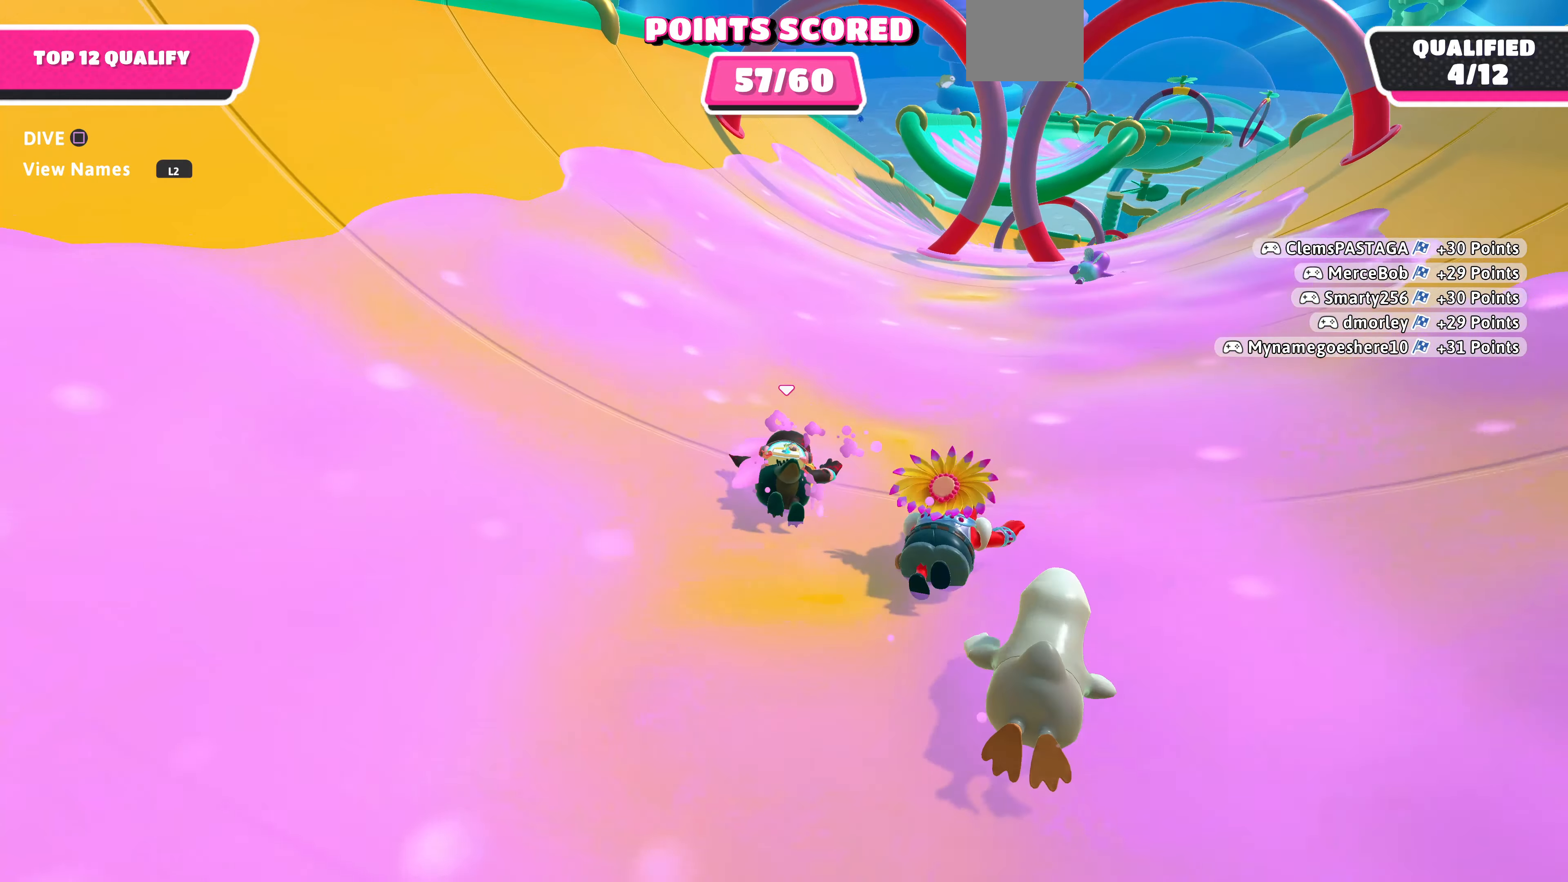
{"buttons": [], "left_stick": "up", "right_stick": "center", "events": []}
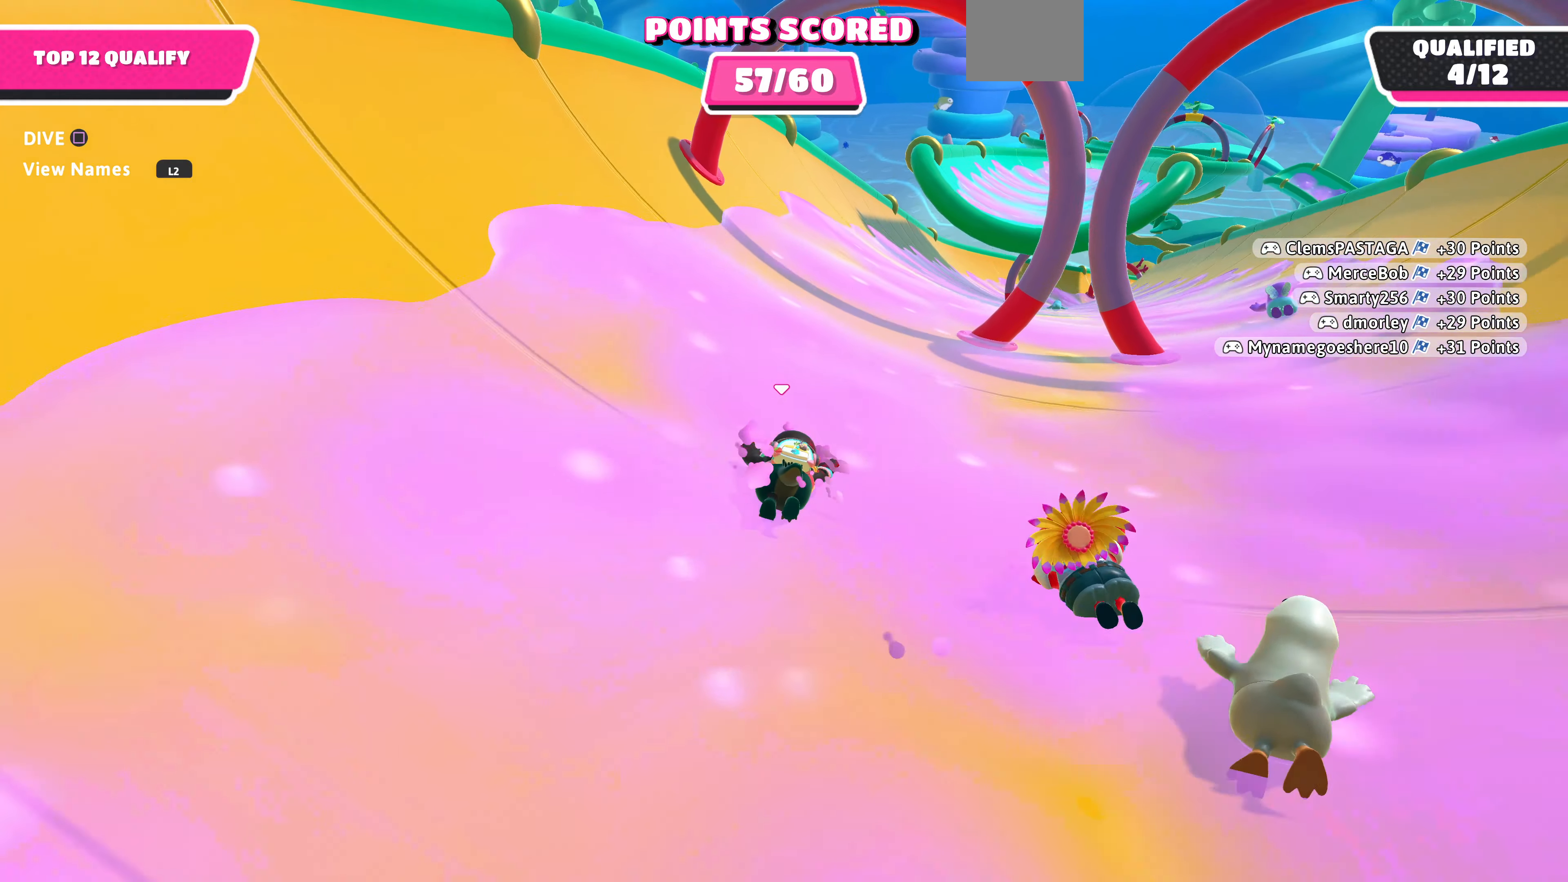
{"buttons": [], "left_stick": "up", "right_stick": "center", "events": []}
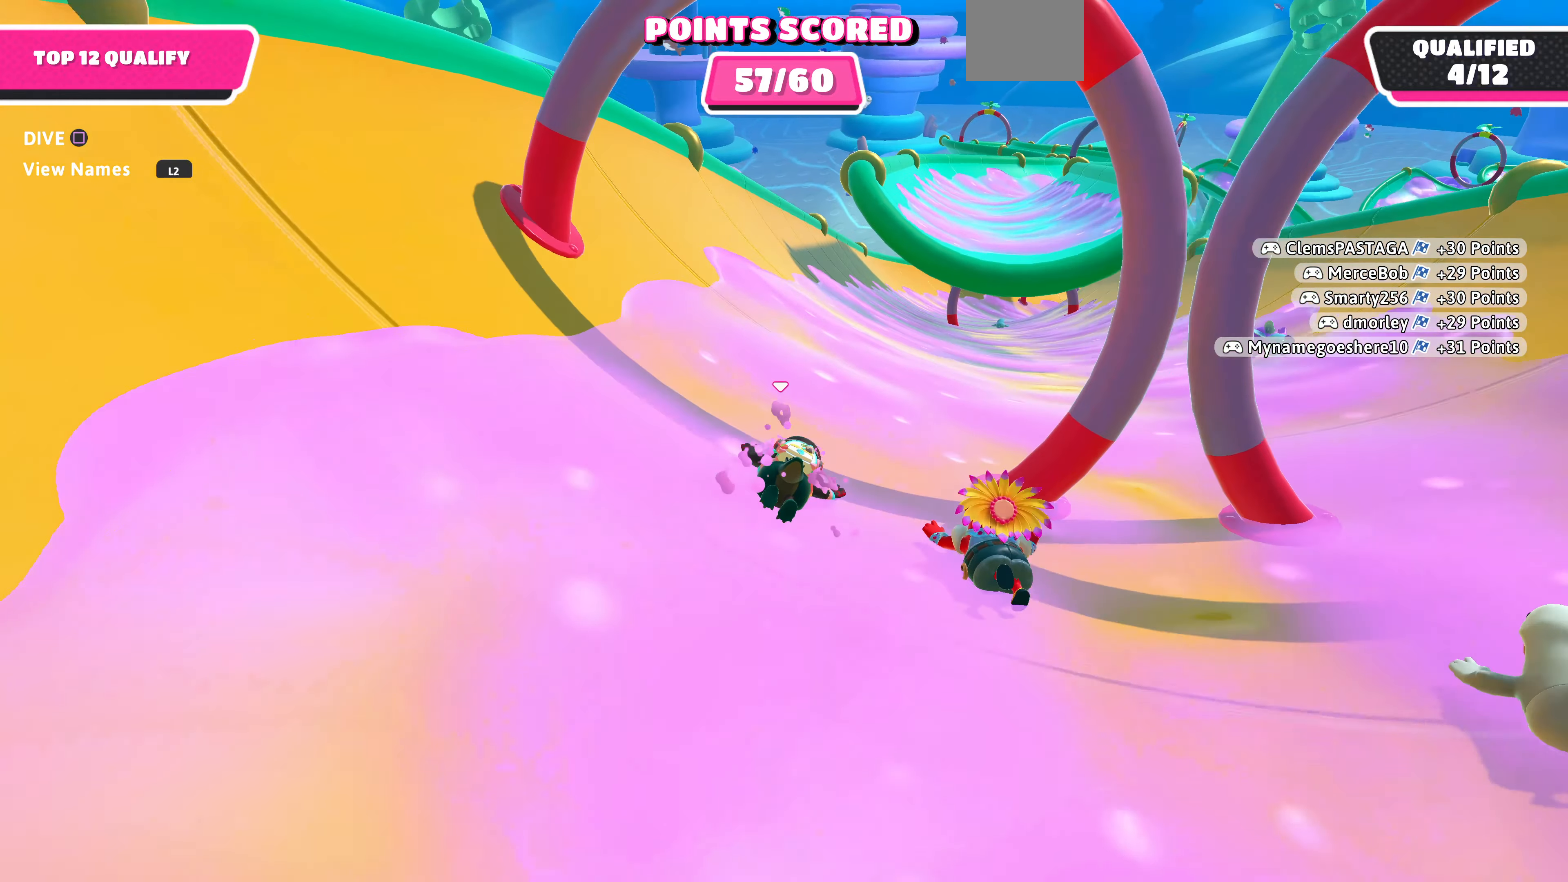
{"buttons": [], "left_stick": "up", "right_stick": "center", "events": []}
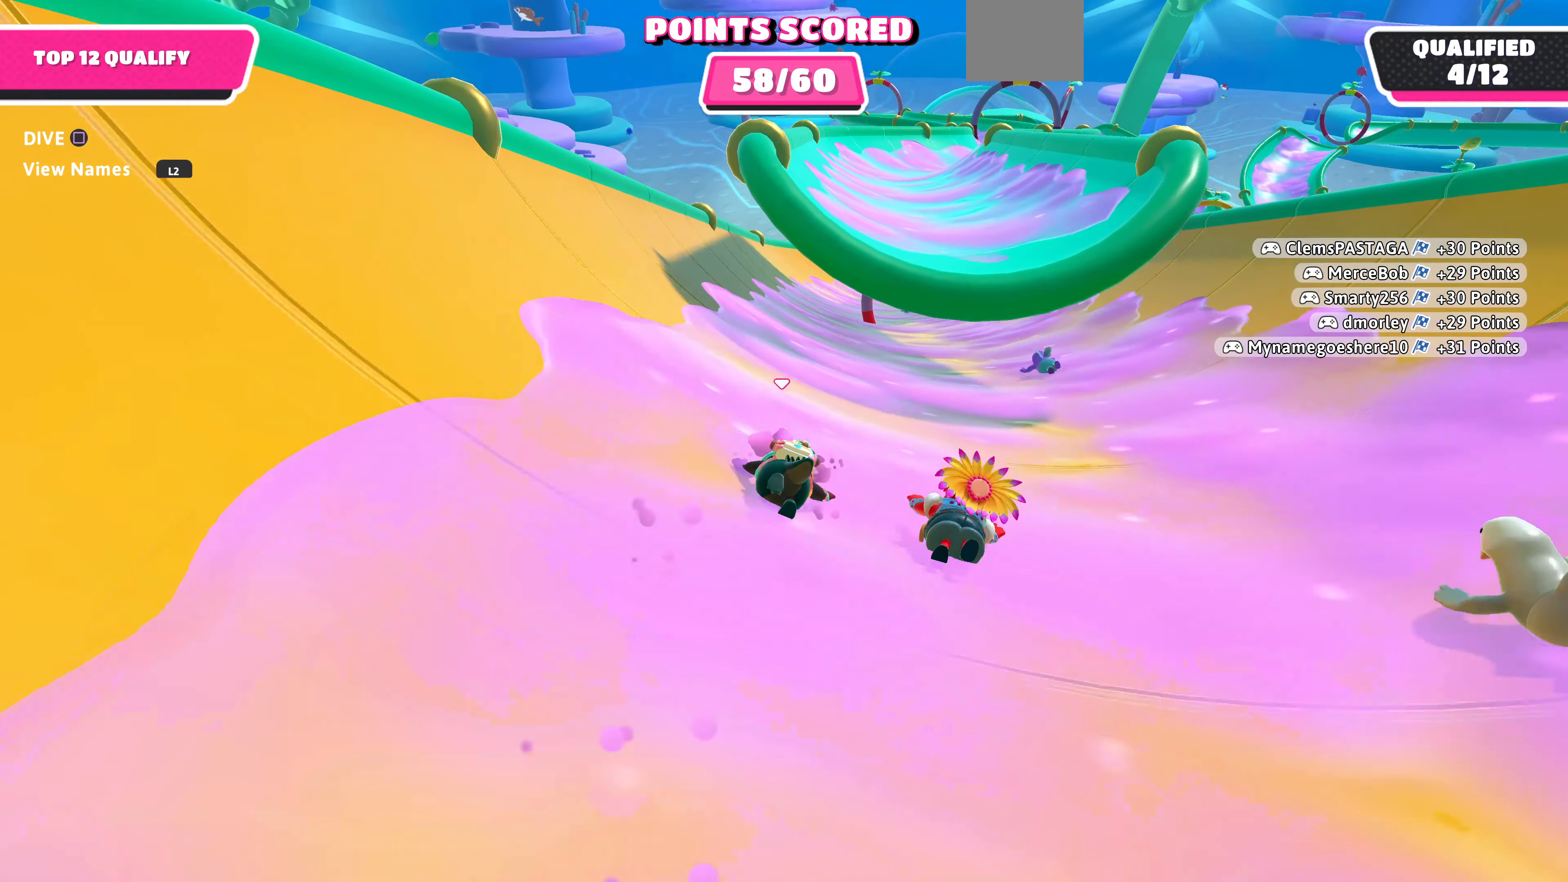
{"buttons": [], "left_stick": "up", "right_stick": "center", "events": []}
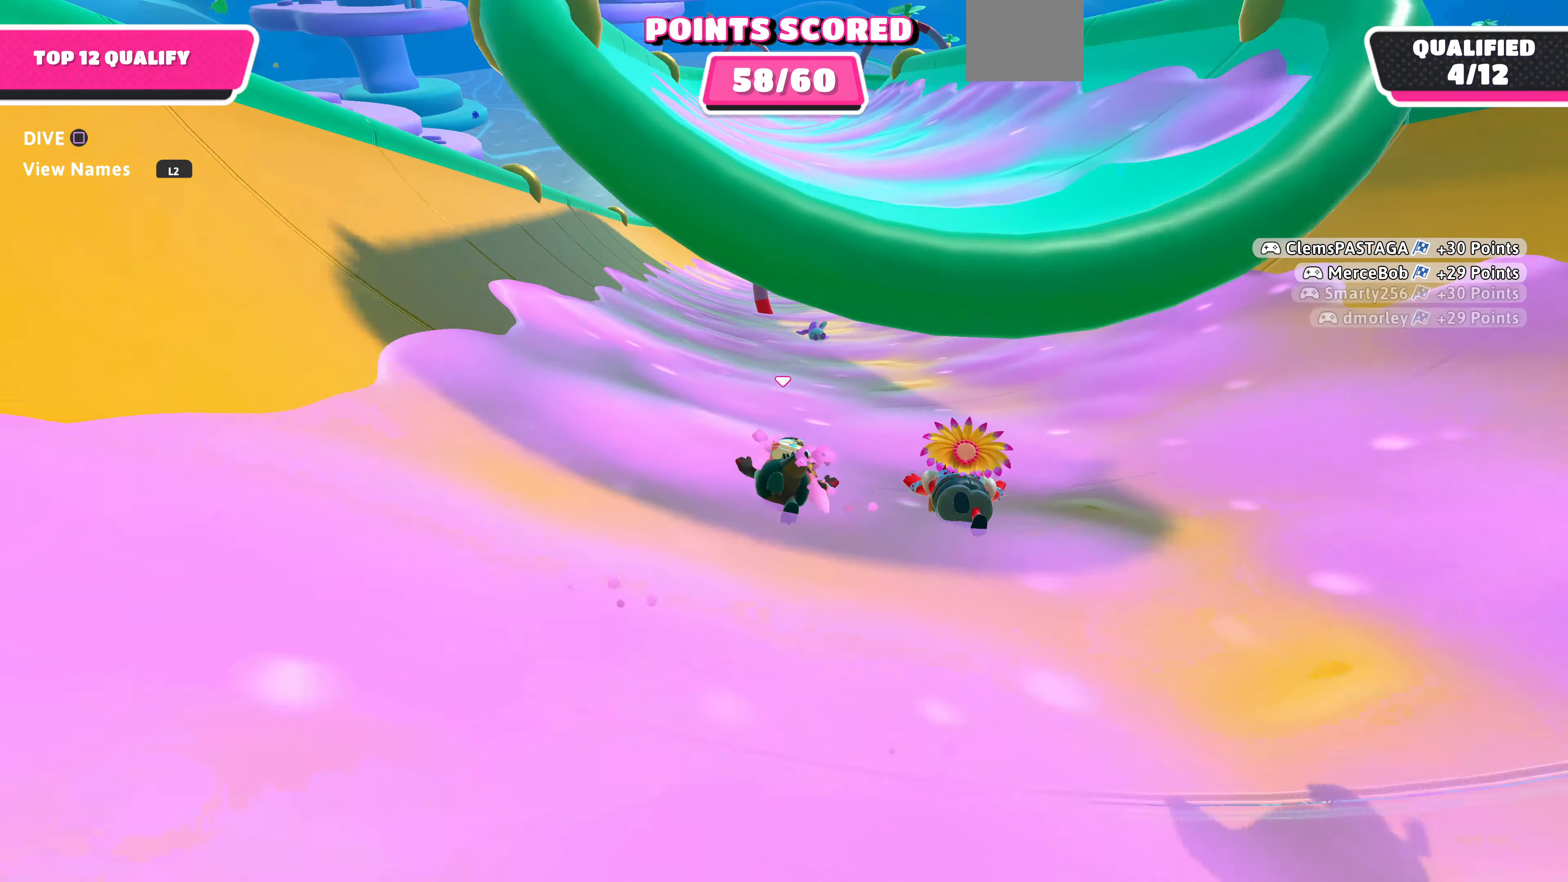
{"buttons": [], "left_stick": "up", "right_stick": "center", "events": []}
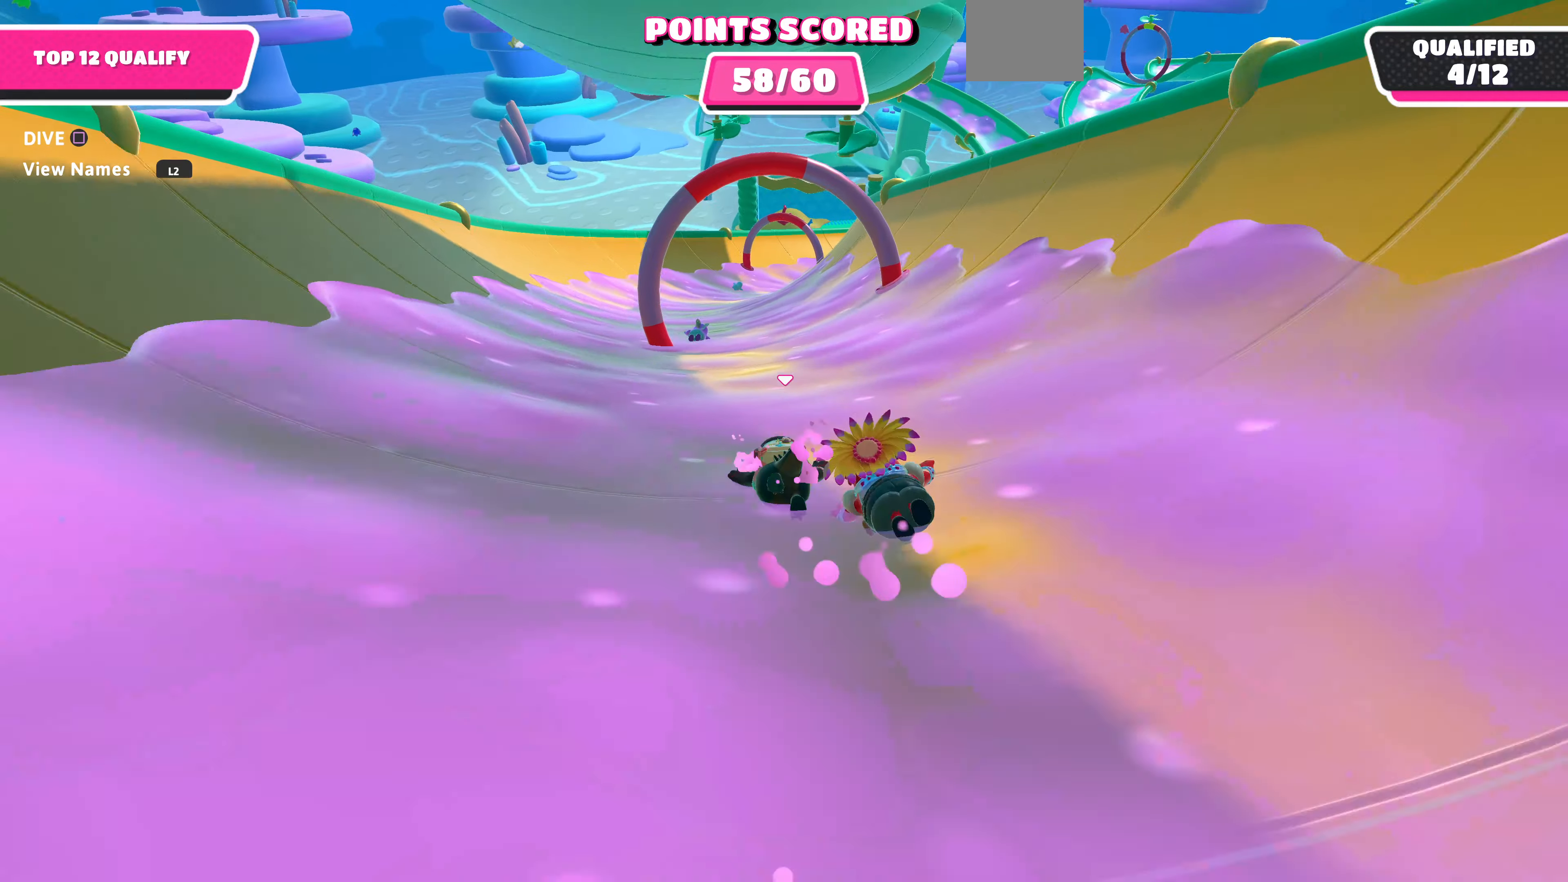
{"buttons": [], "left_stick": "up", "right_stick": "center", "events": []}
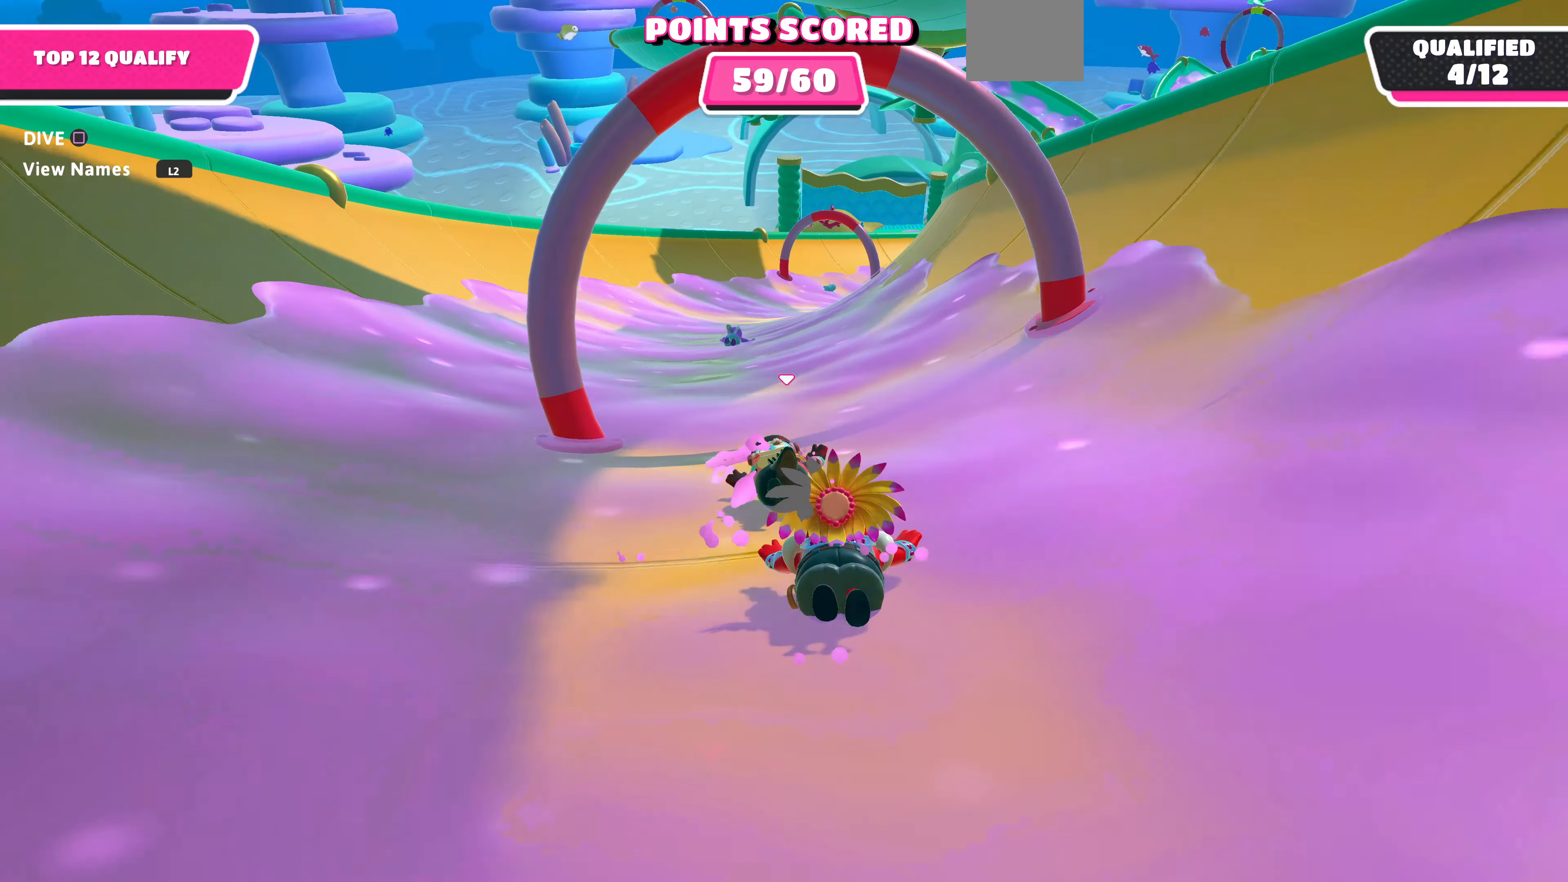
{"buttons": [], "left_stick": "up-right", "right_stick": "center", "events": [[334, "left_stick", "up-right"]]}
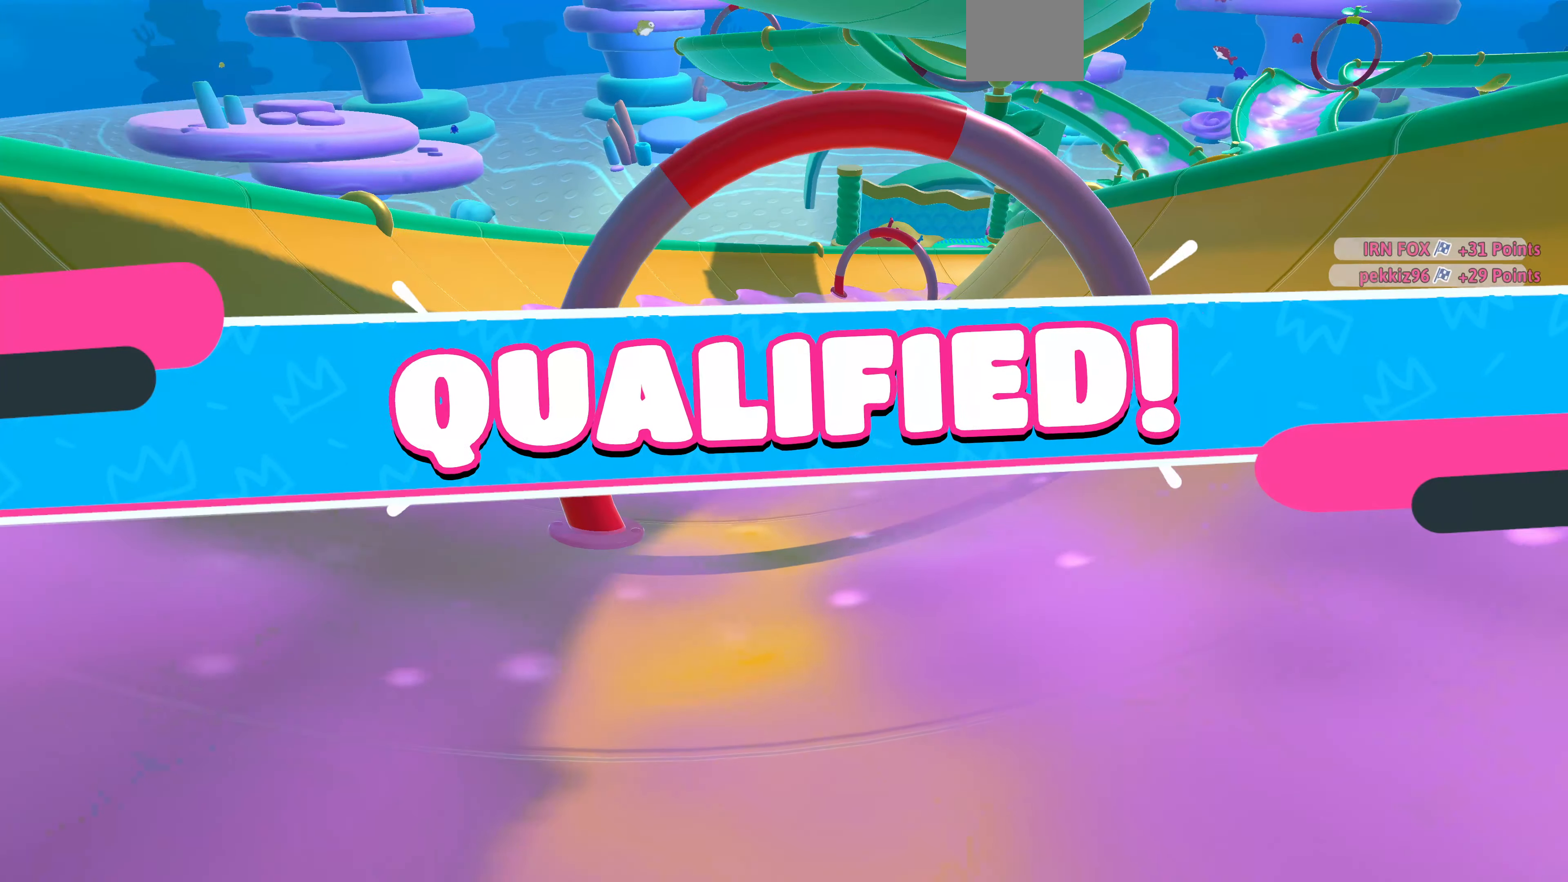
{"buttons": [], "left_stick": "center", "right_stick": "center", "events": [[100, "right_stick", "right"], [300, "right_stick", "center"], [434, "left_stick", "center"]]}